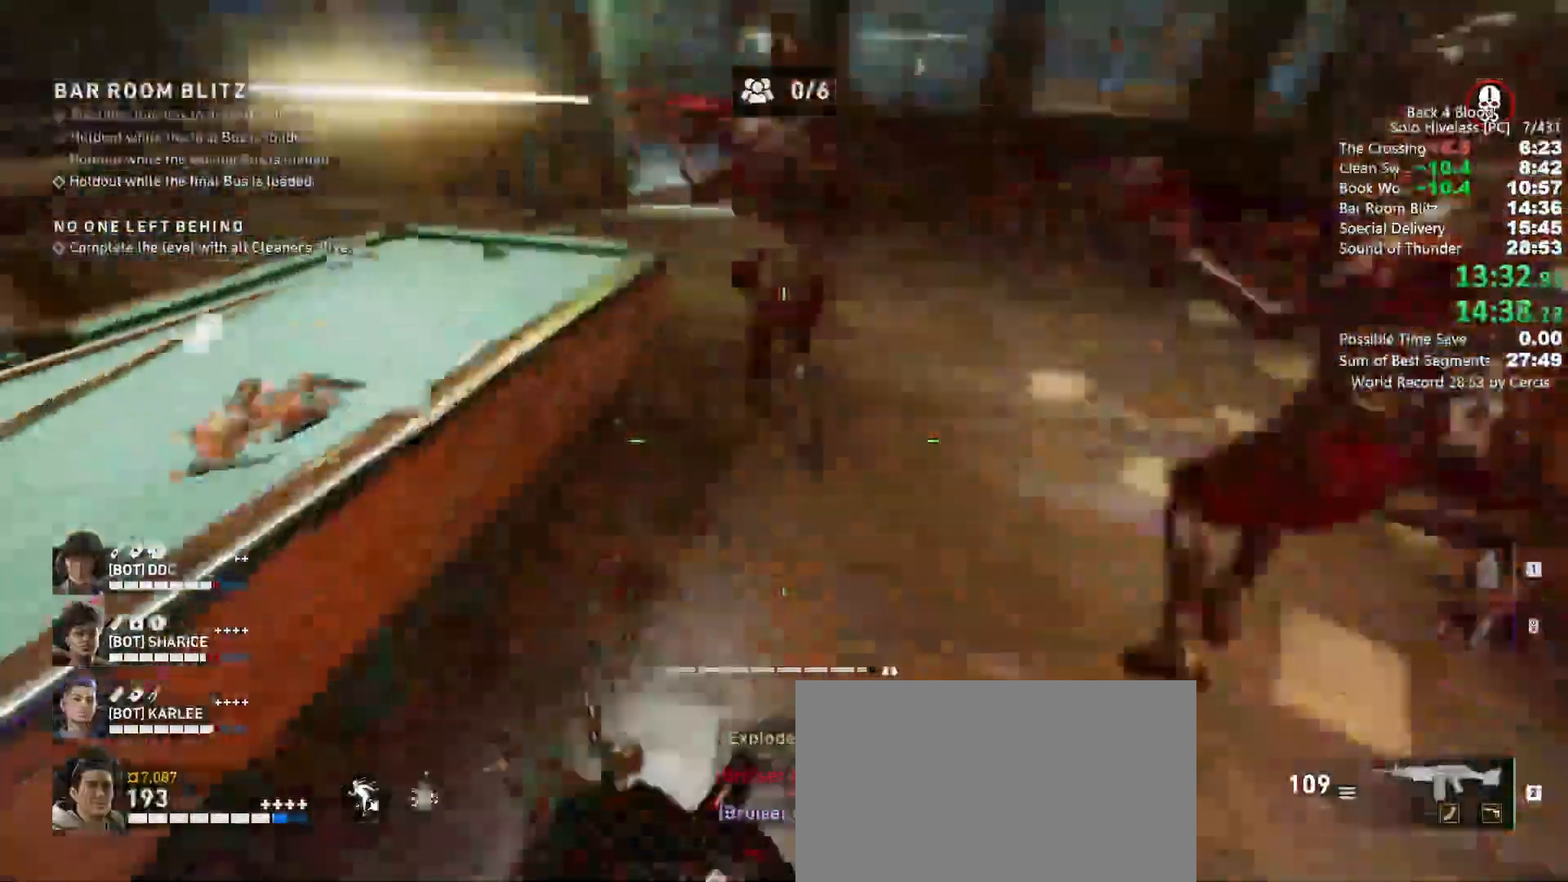
Gameplay with keyboard and mouse; each line is a JSON object with the keys and mouse buttons held at the frame after it. "events" lists presses ("down") and releases ("up") of "1", "2", "3", "4", "5", "a", "alt", "b", "c", "ctrl", "d", "e", "f", "g", "q", "r", "s", "shift", "space", "t", "tab", "tilde", "v", "w", "x", "z", "mouse_left", "mouse_wheel", "mouse_right", "mouse_mb4" and "mouse_mb5" between this image and that frame as [ms after this image, input, new state], when the widget could be followed in between. "mouse_left", "mouse_wheel", "mouse_right", "mouse_mb4", "mouse_mb5" = the "left", "wheel", "right", "mb4", "mb5" buttons of the "mouse" list. No other keys are recorded. "wheel" means that the mouse wheel is clicked or scrolled. Mouse movement is not recorded.
{"keys": ["shift", "w"], "mouse": [], "events": [[233, "d", "down"], [367, "d", "up"]]}
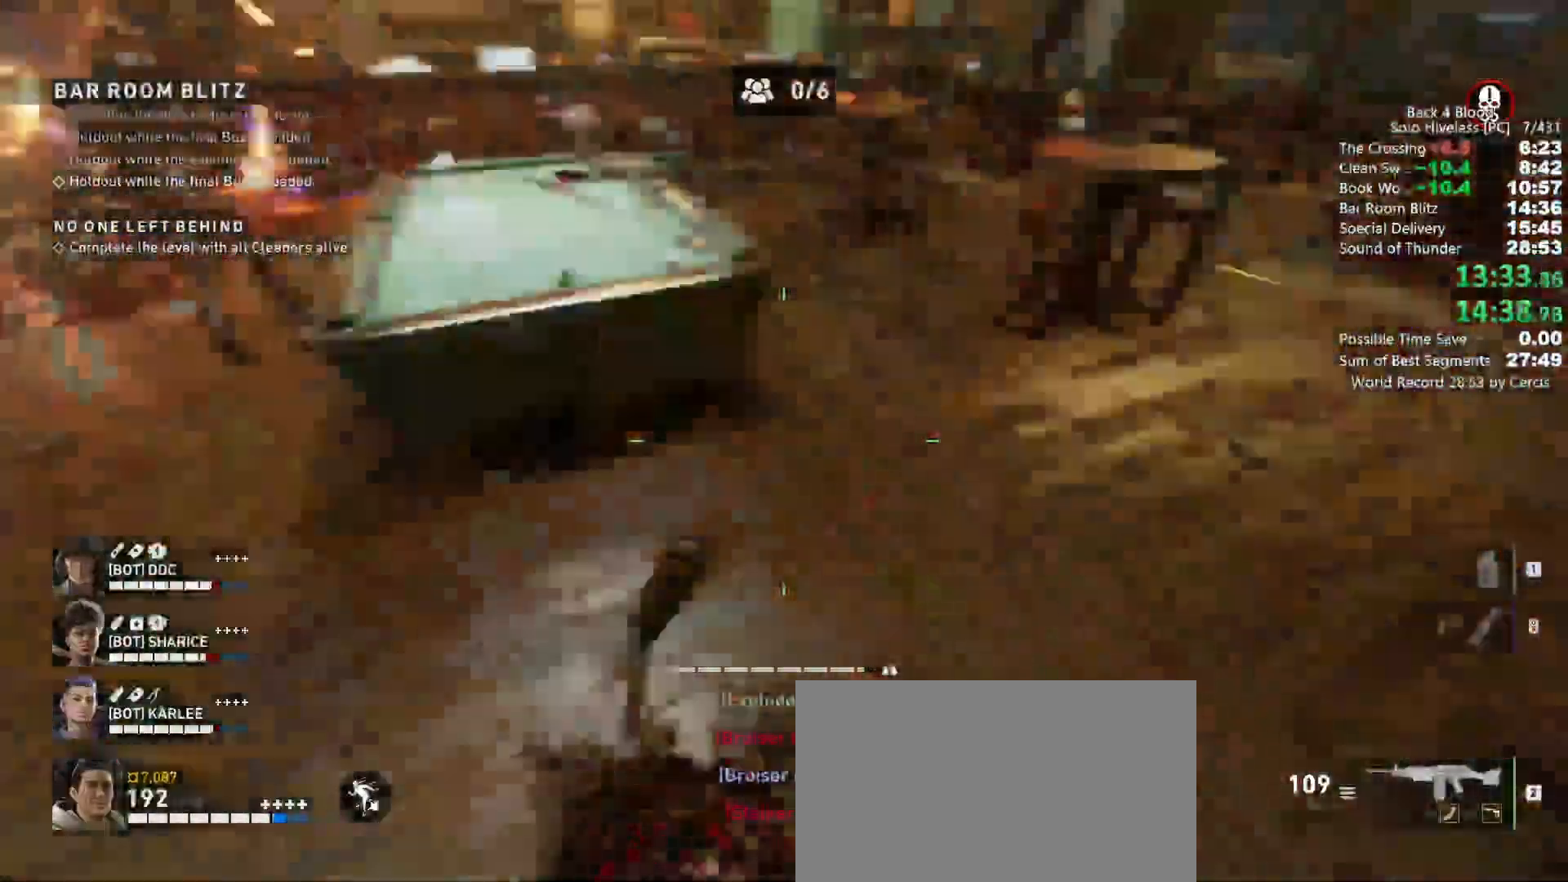
{"keys": ["d", "shift", "w"], "mouse": [], "events": [[100, "d", "down"], [200, "d", "up"], [333, "d", "down"], [367, "d", "up"], [467, "d", "down"]]}
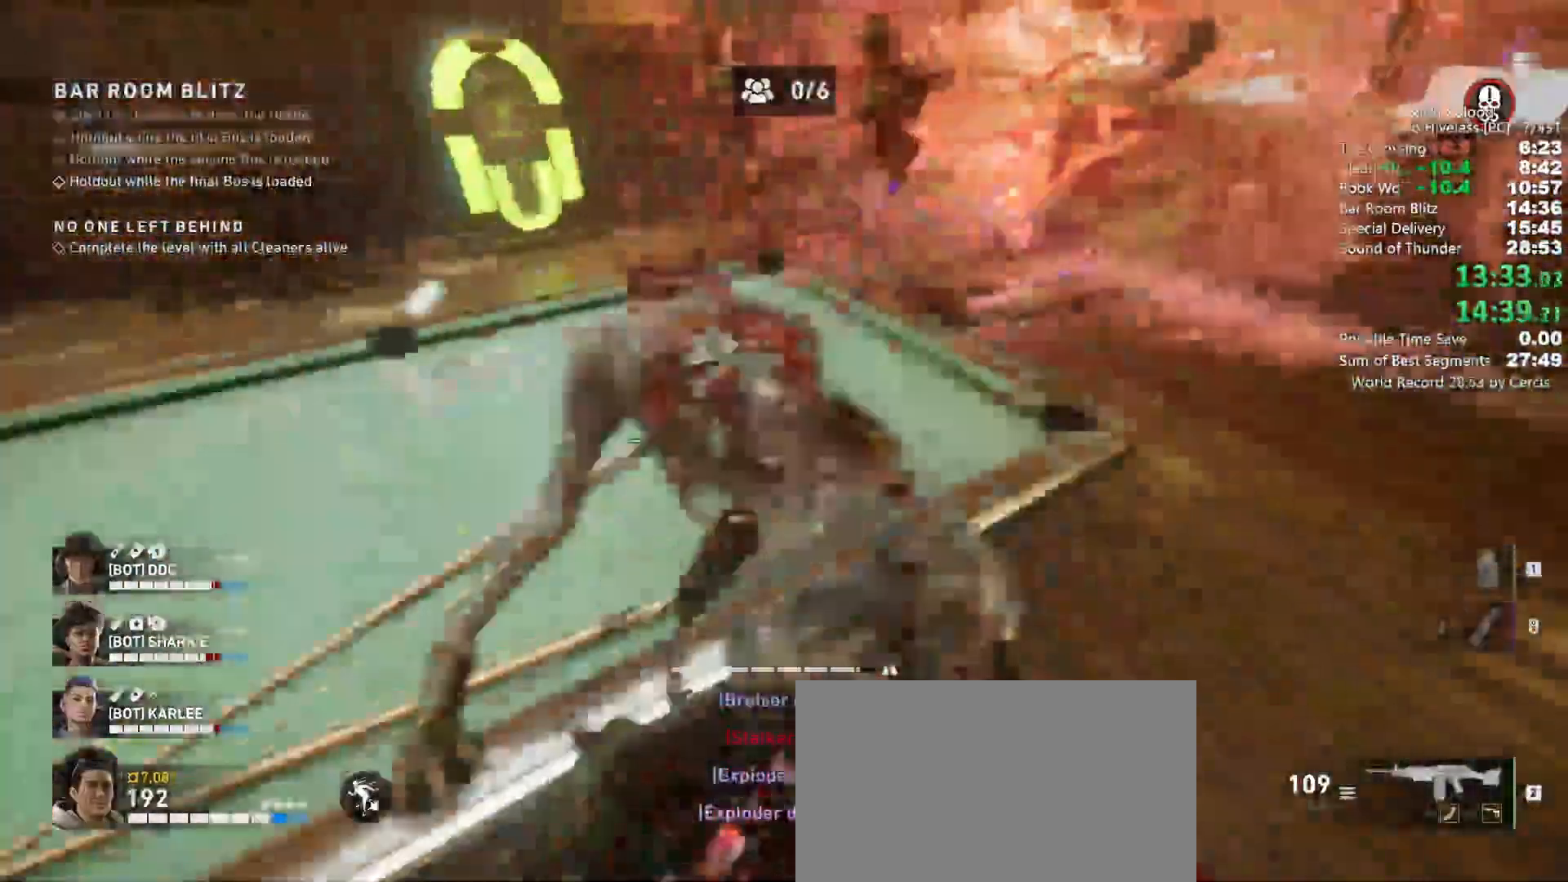
{"keys": ["d", "shift", "w"], "mouse": [], "events": [[200, "d", "up"], [367, "d", "down"]]}
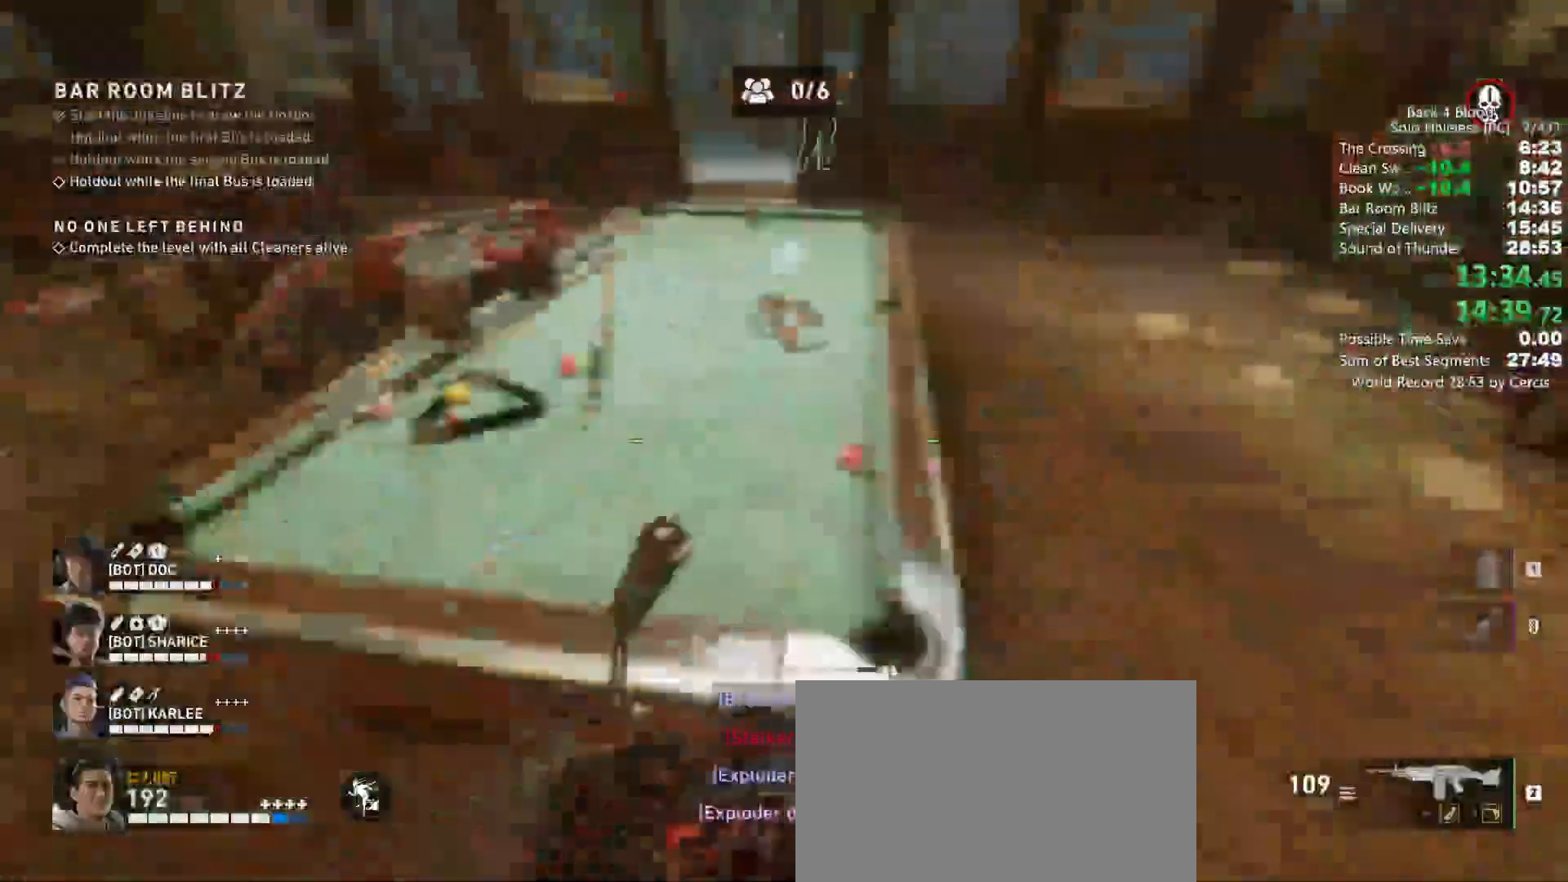
{"keys": ["d", "shift", "w"], "mouse": []}
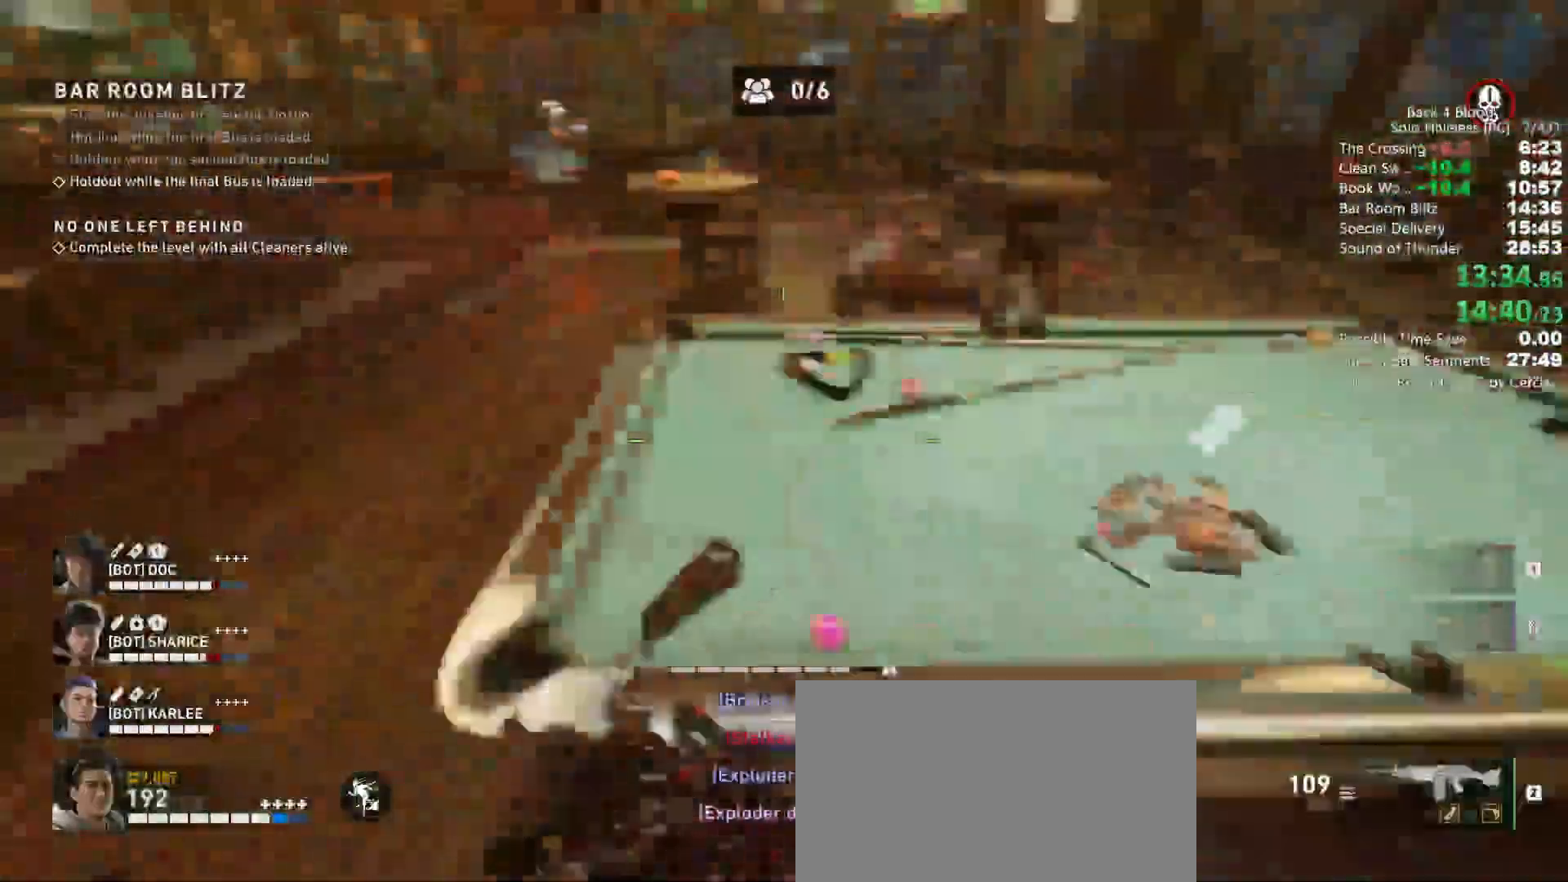
{"keys": ["d", "shift", "w"], "mouse": [], "events": []}
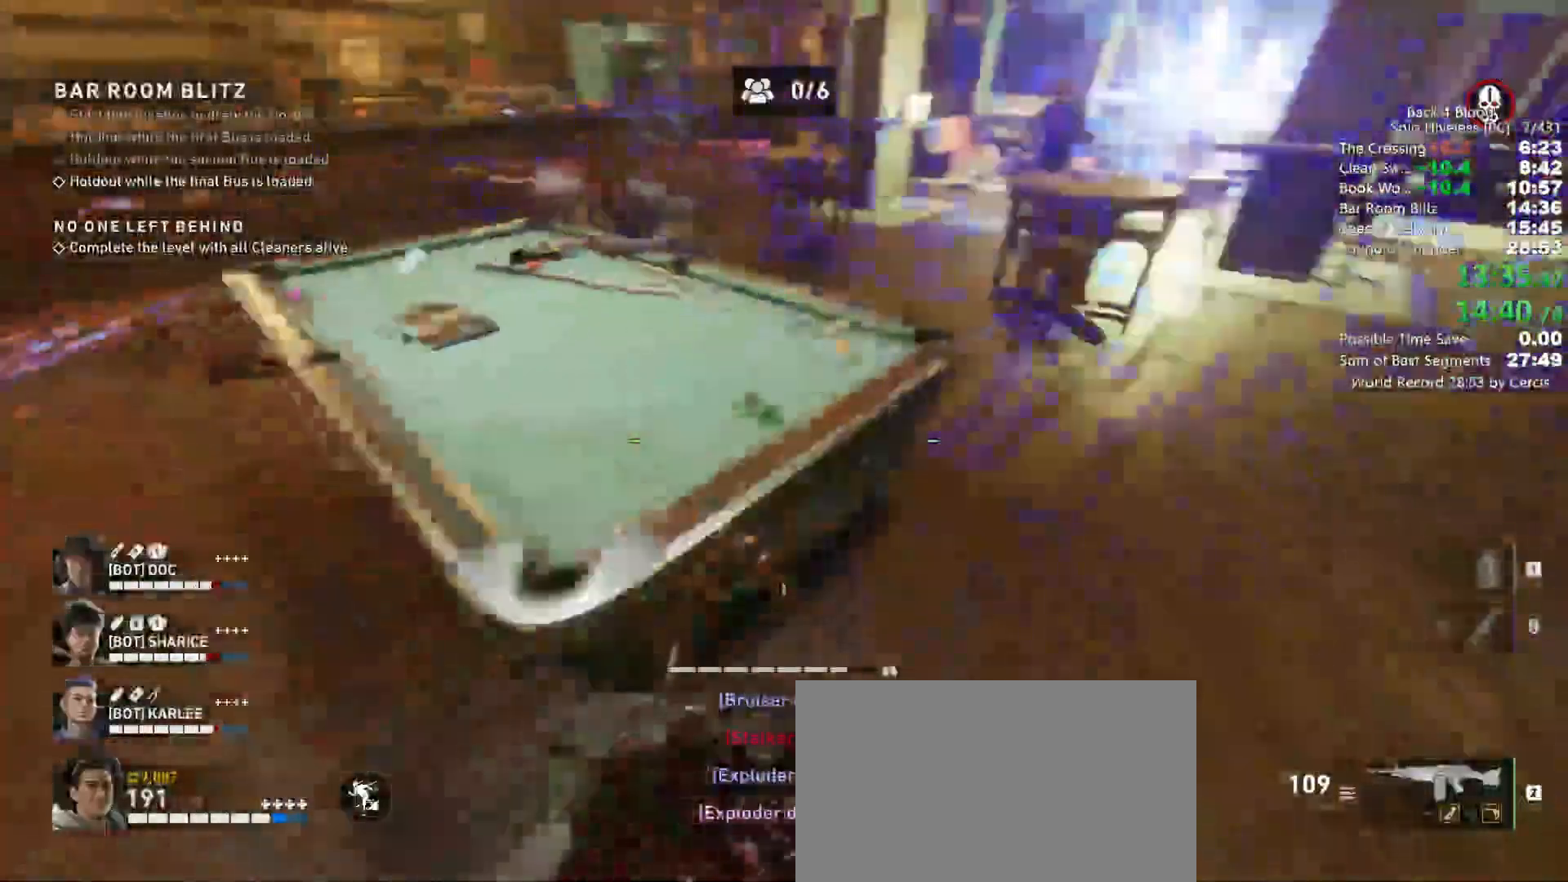
{"keys": ["d", "shift", "w"], "mouse": [], "events": []}
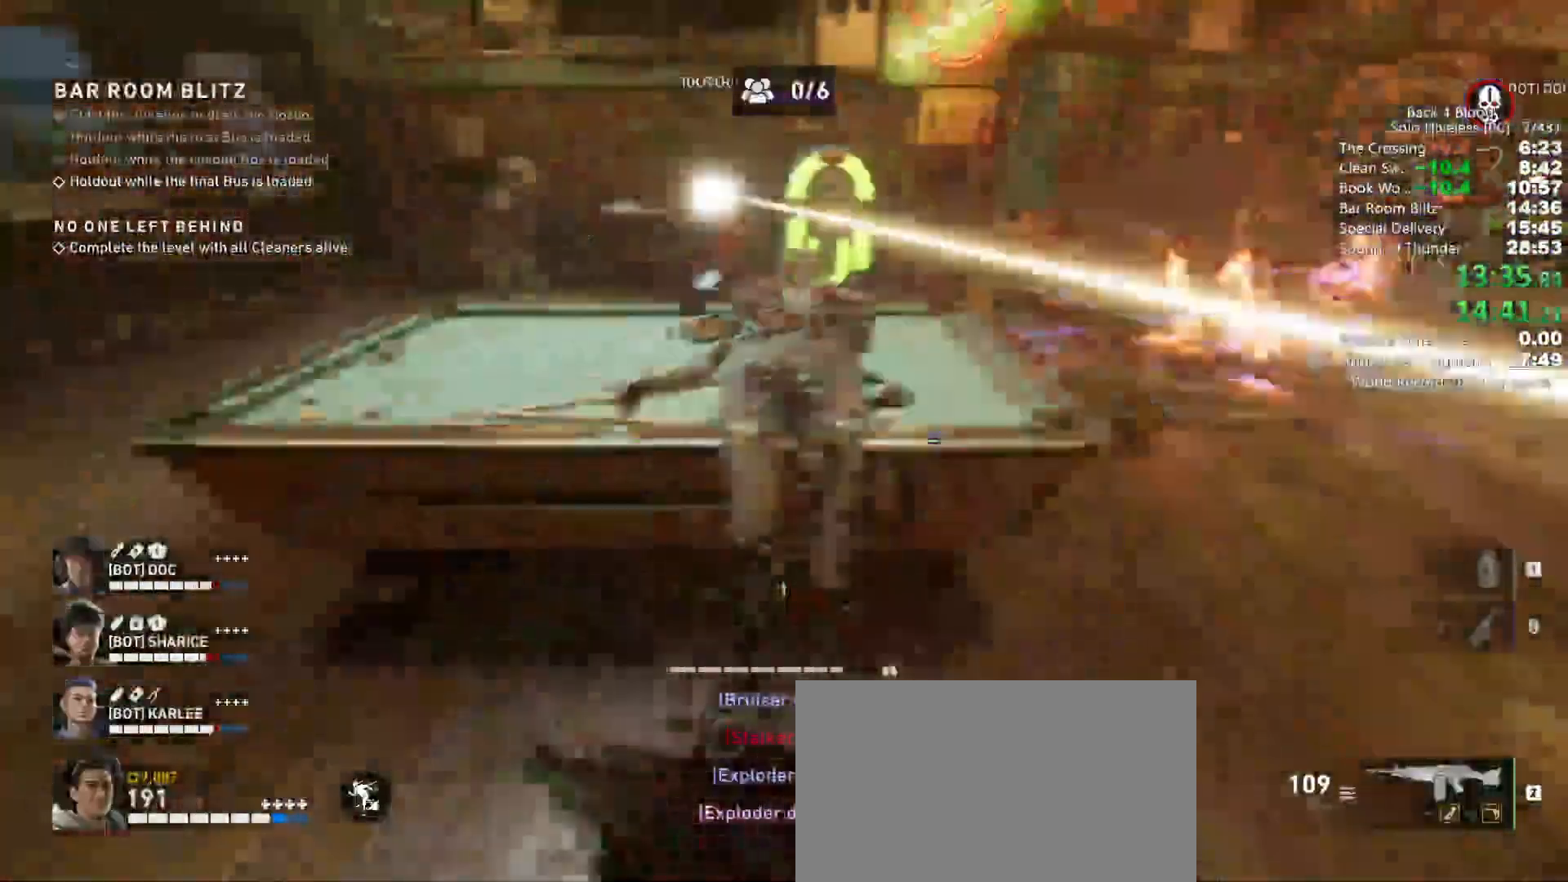
{"keys": ["d", "shift", "w"], "mouse": [], "events": []}
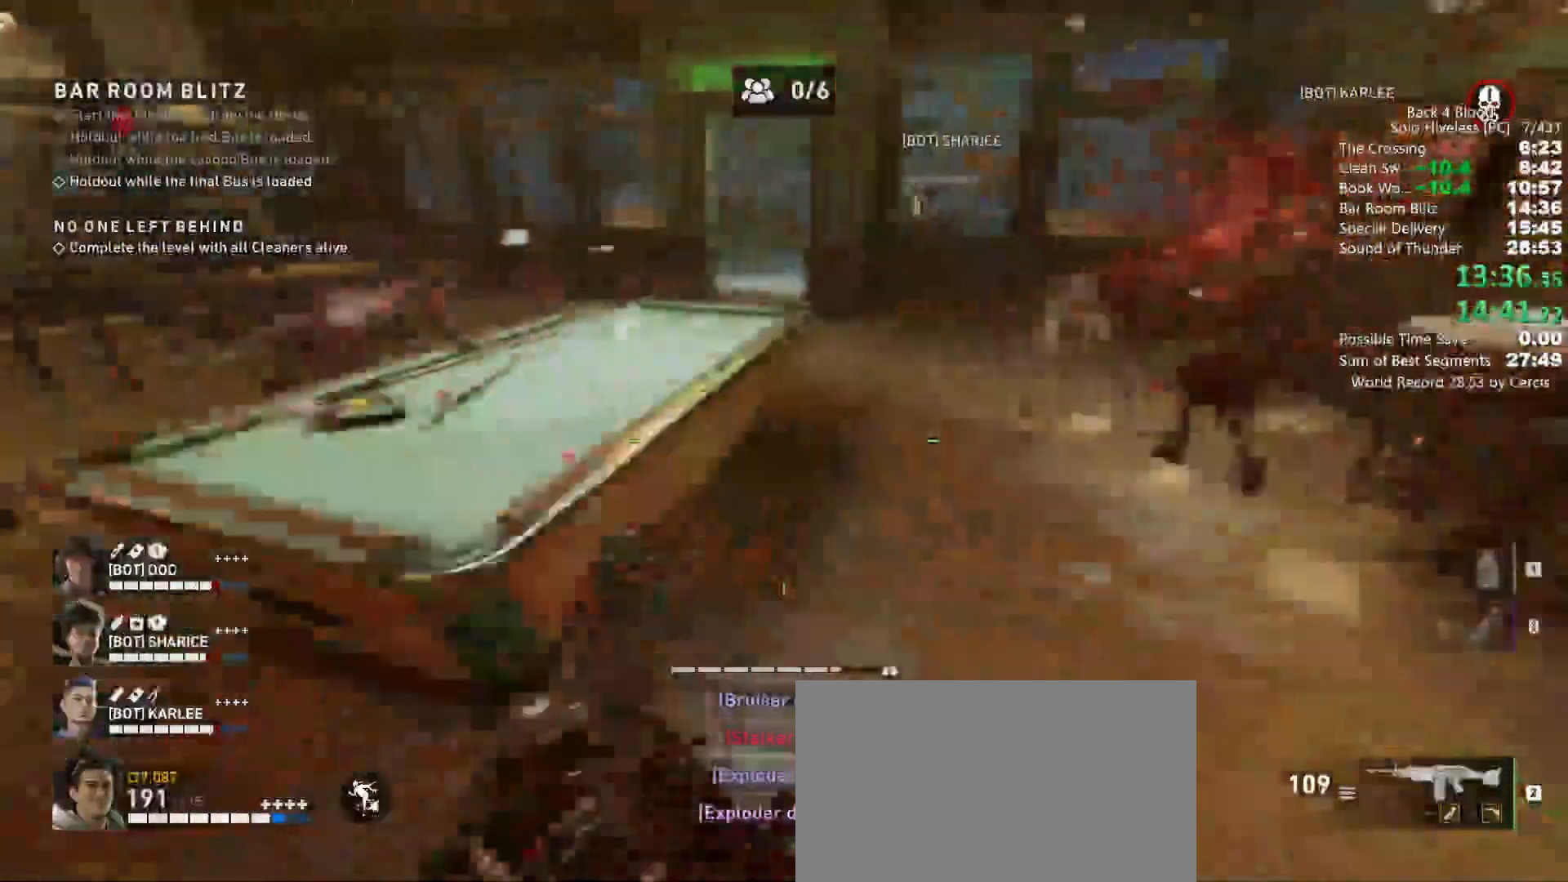
{"keys": ["d", "shift", "w"], "mouse": [], "events": []}
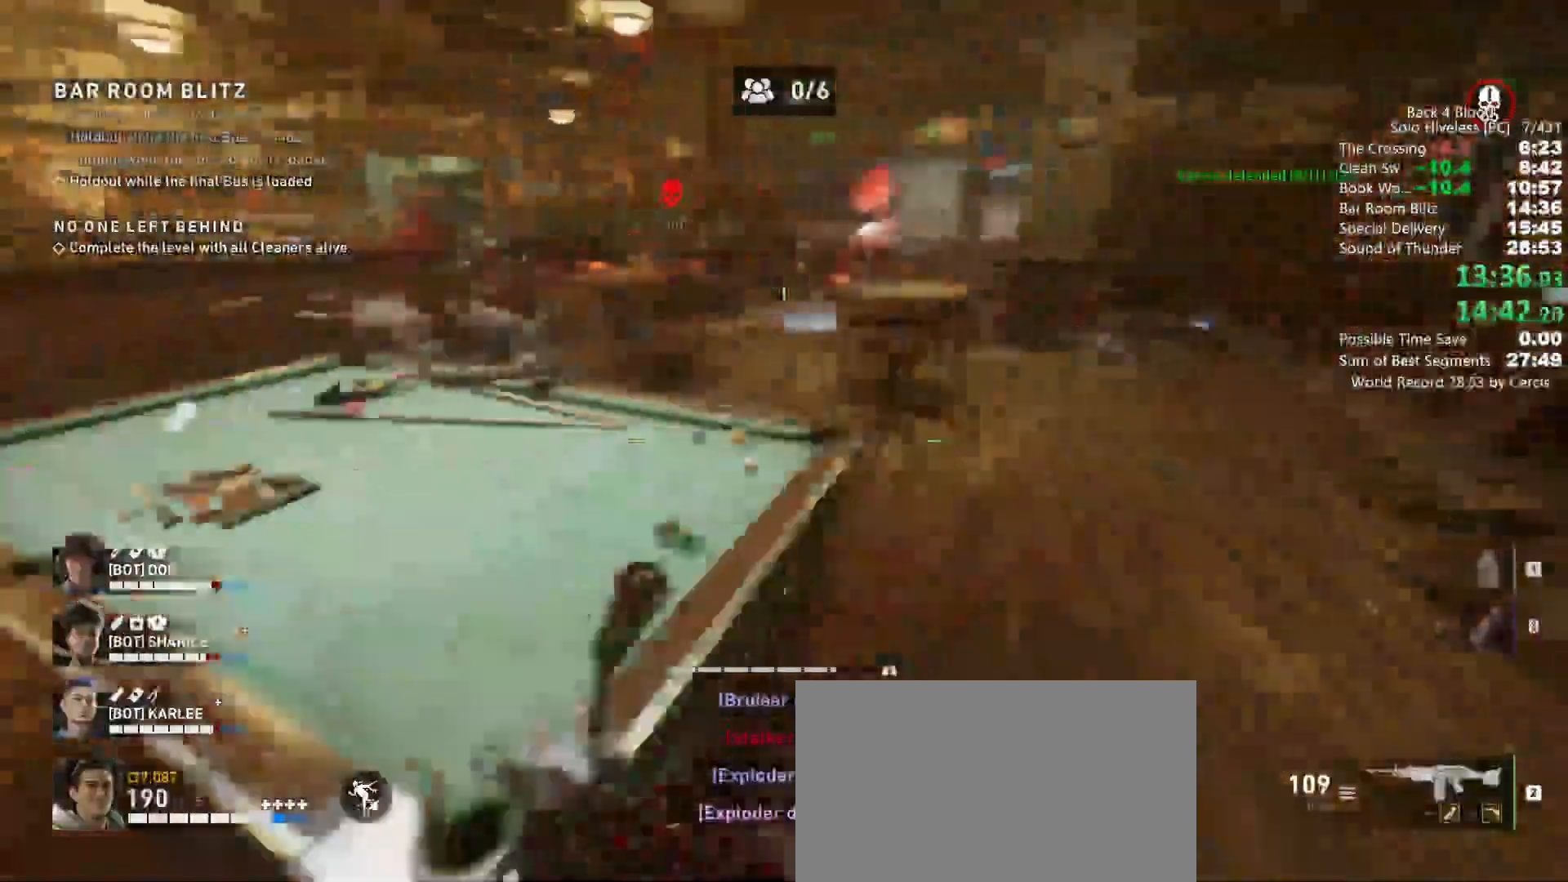
{"keys": ["d", "shift", "w"], "mouse": [], "events": []}
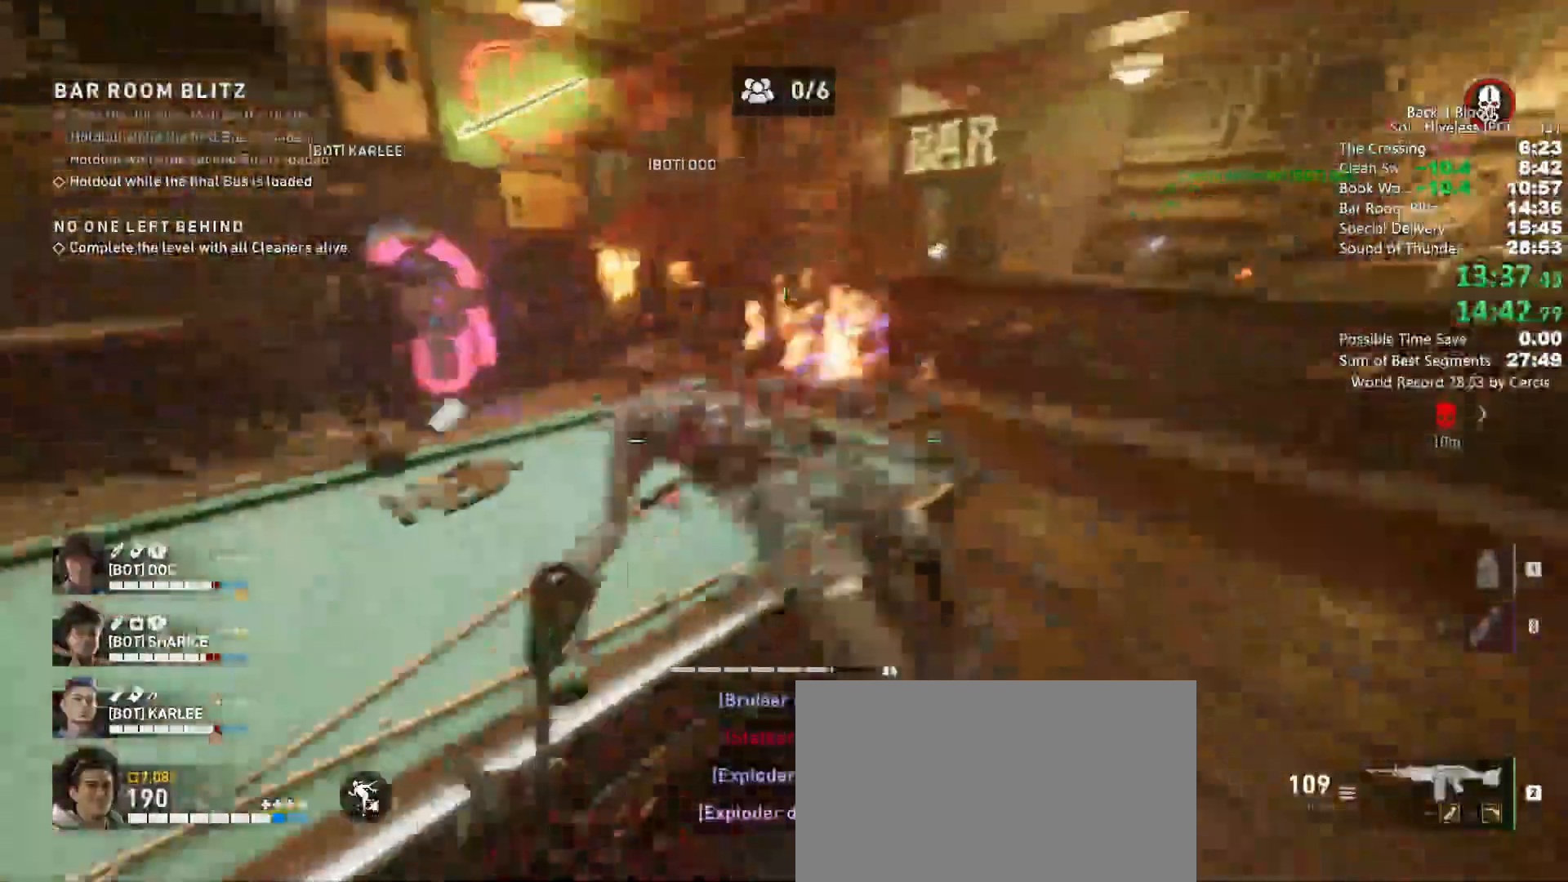
{"keys": ["d", "s"], "mouse": ["left"], "events": [[100, "d", "up"], [100, "space", "down"], [133, "a", "down"], [133, "shift", "up"], [167, "mouse_left", "down"], [167, "w", "up"], [267, "s", "down"], [267, "space", "up"], [333, "a", "up"], [367, "d", "down"]]}
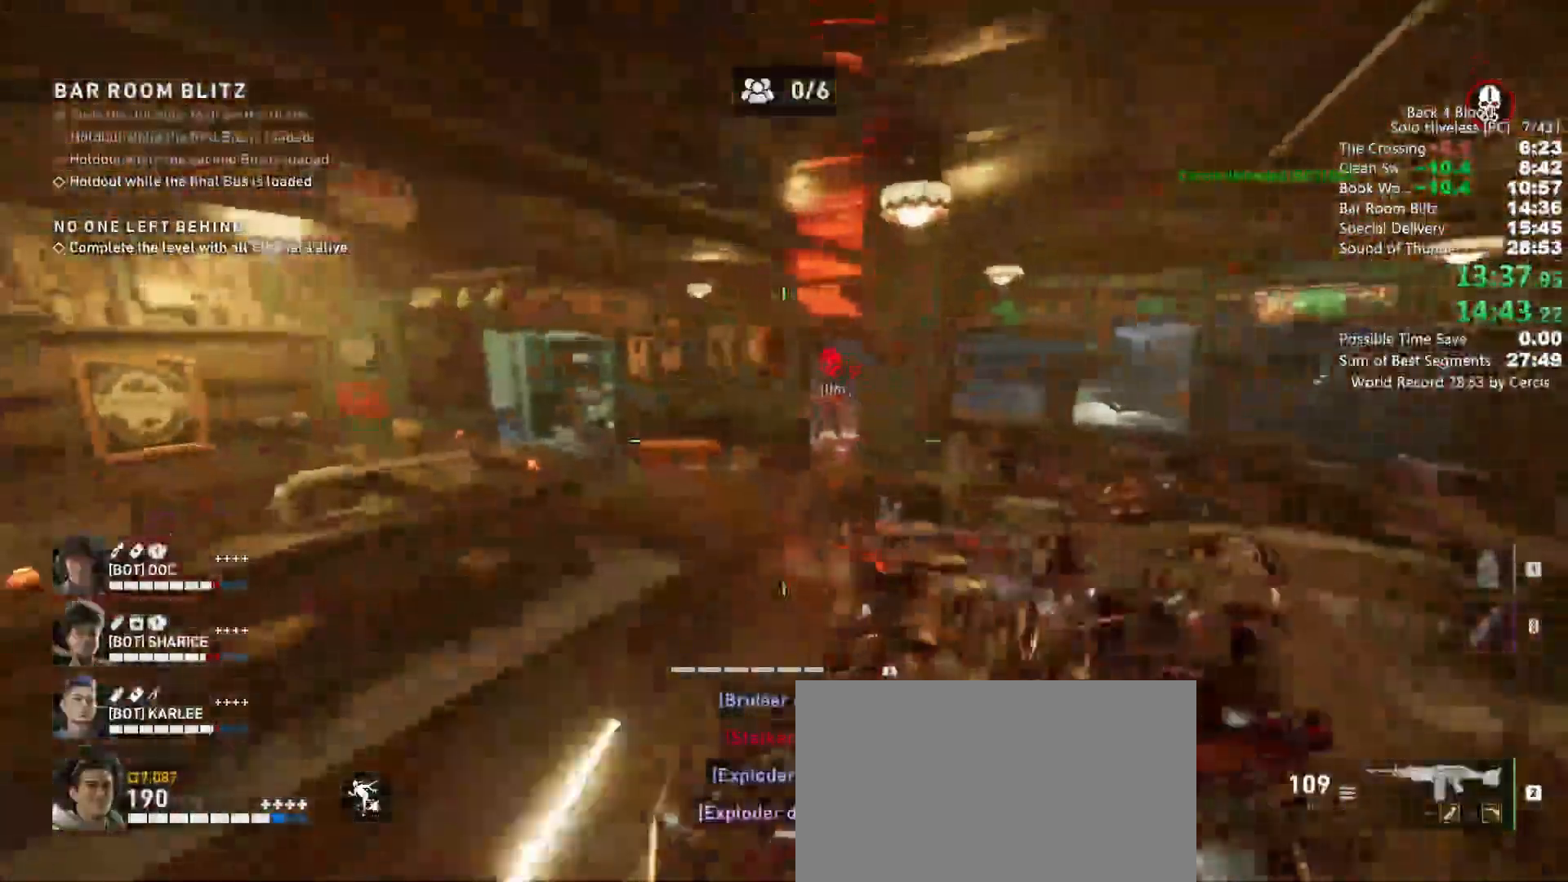
{"keys": ["a", "s"], "mouse": ["left"]}
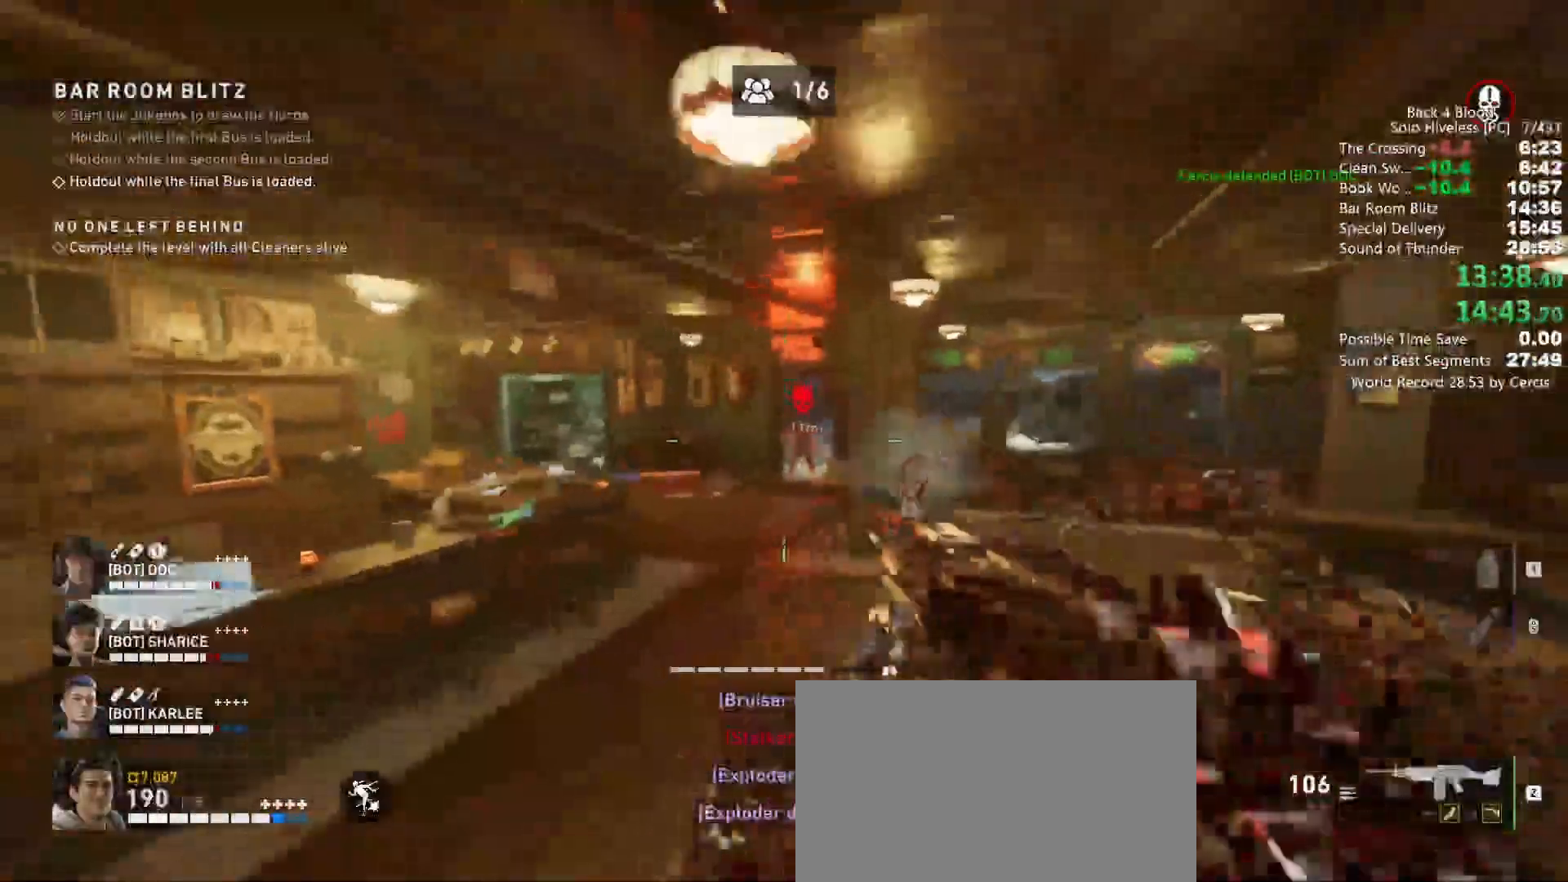
{"keys": ["a", "s"], "mouse": [], "events": [[500, "mouse_left", "up"]]}
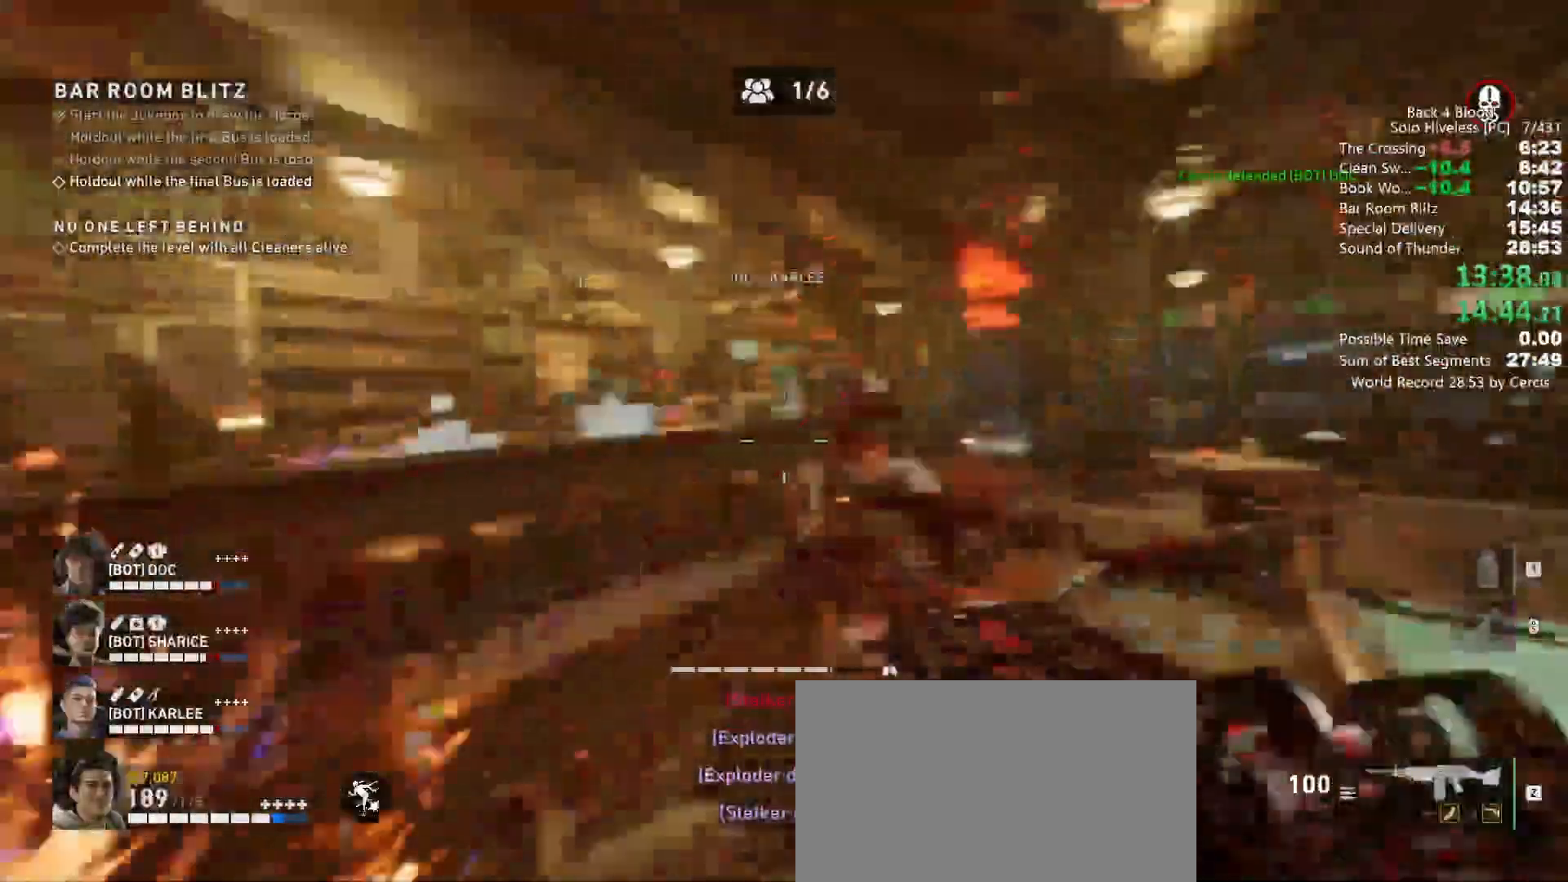
{"keys": ["a", "s"], "mouse": ["left"], "events": [[33, "s", "up"], [133, "mouse_left", "down"], [233, "c", "down"], [367, "c", "up"], [467, "s", "down"]]}
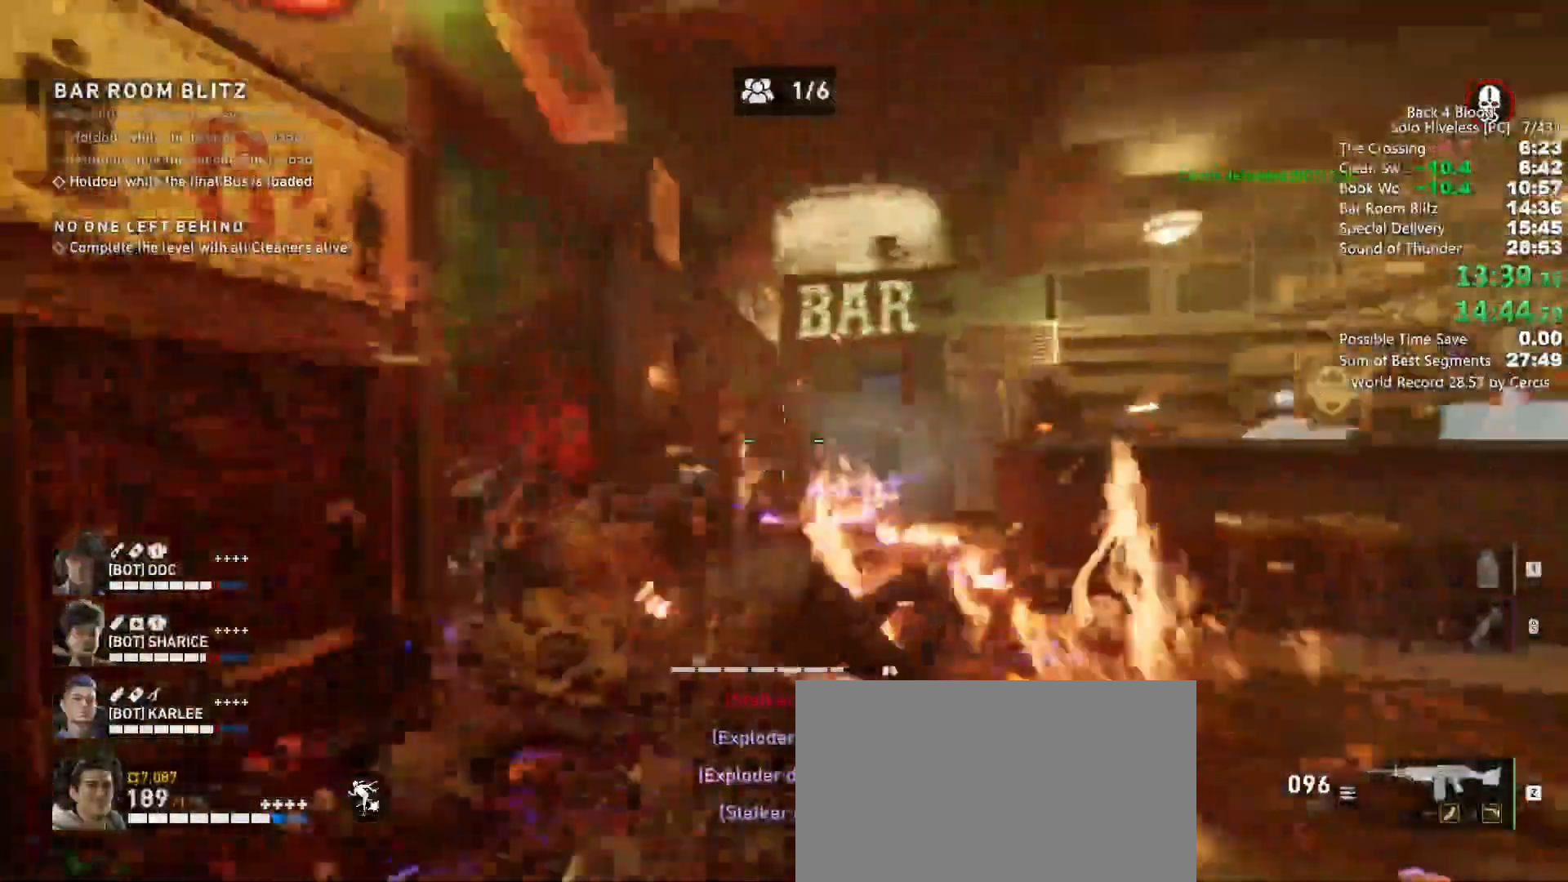
{"keys": ["c", "s"], "mouse": ["left"], "events": [[67, "d", "down"], [100, "a", "up"], [233, "d", "up"], [367, "c", "down"]]}
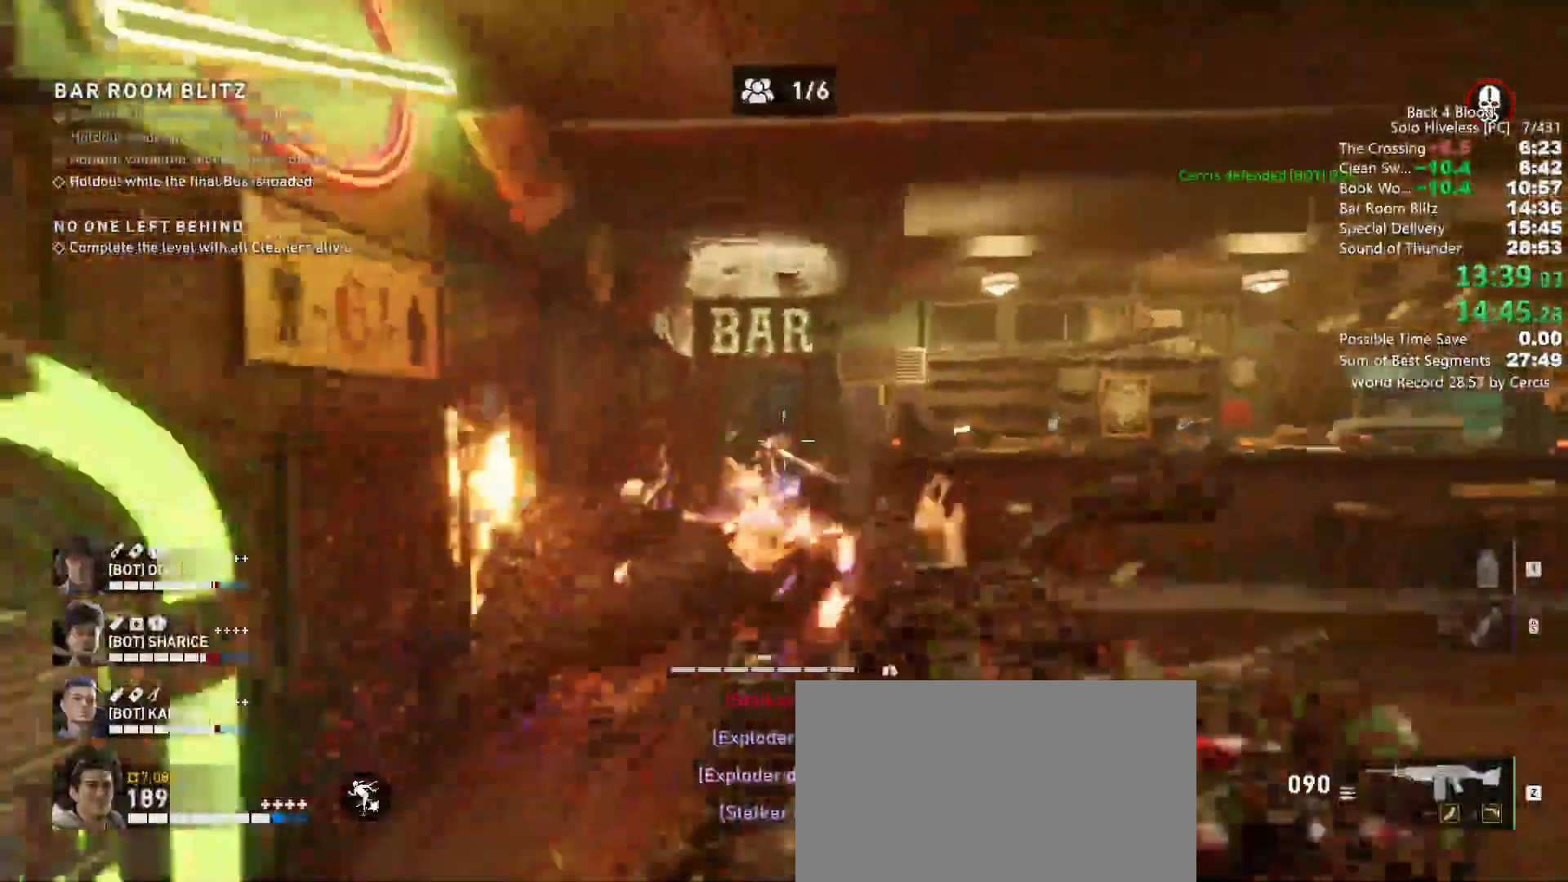
{"keys": ["shift", "w"], "mouse": [], "events": [[67, "c", "up"], [100, "mouse_left", "up"], [200, "d", "down"], [300, "s", "up"], [367, "w", "down"], [500, "d", "up"], [500, "shift", "down"]]}
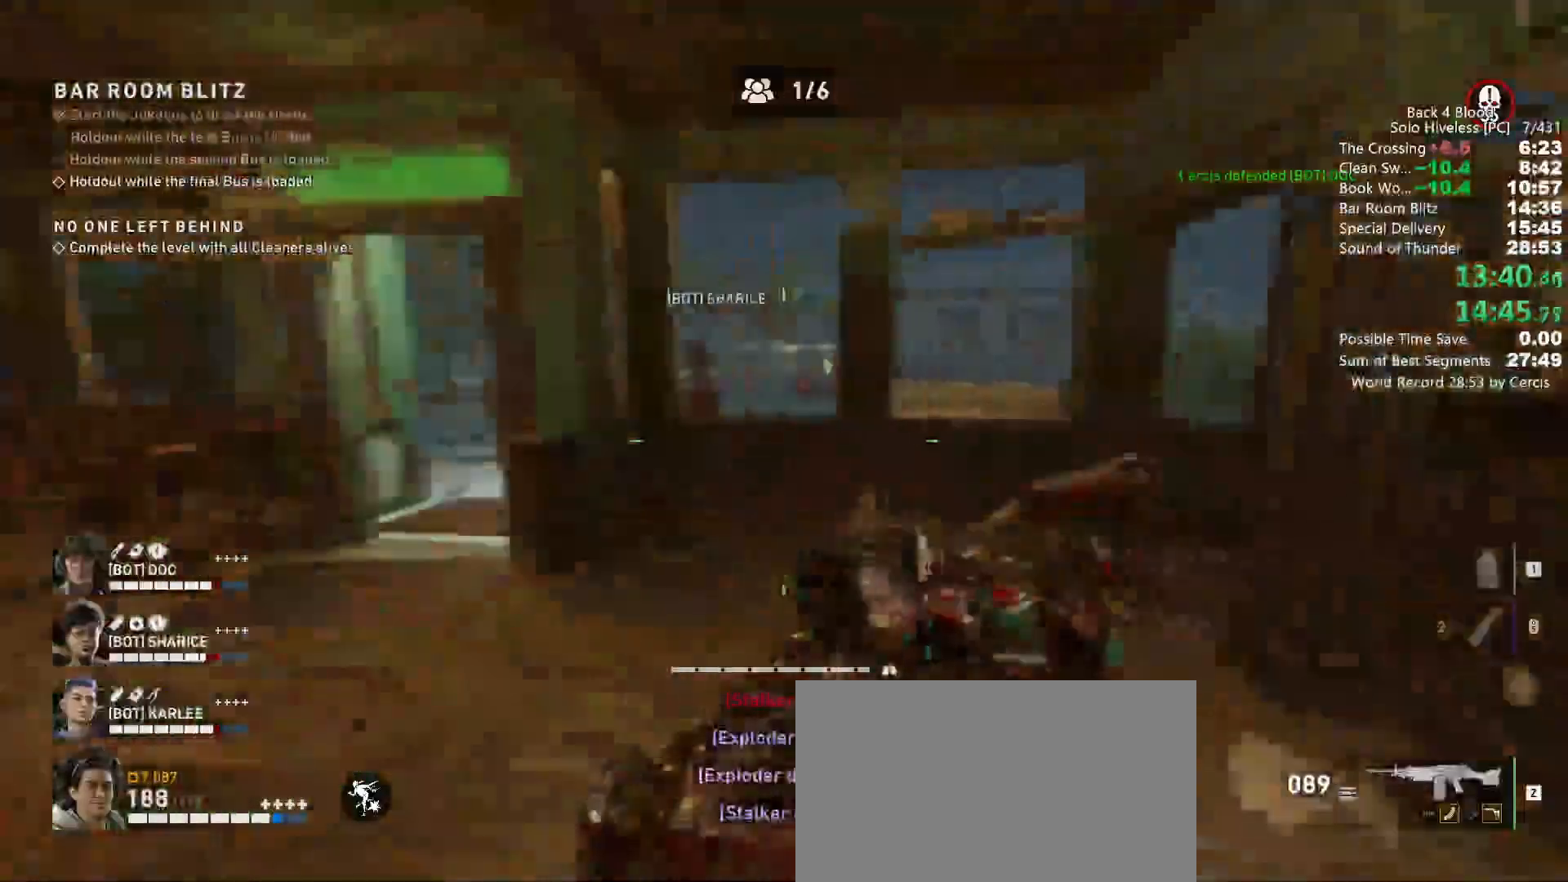
{"keys": ["shift", "w"], "mouse": [], "events": []}
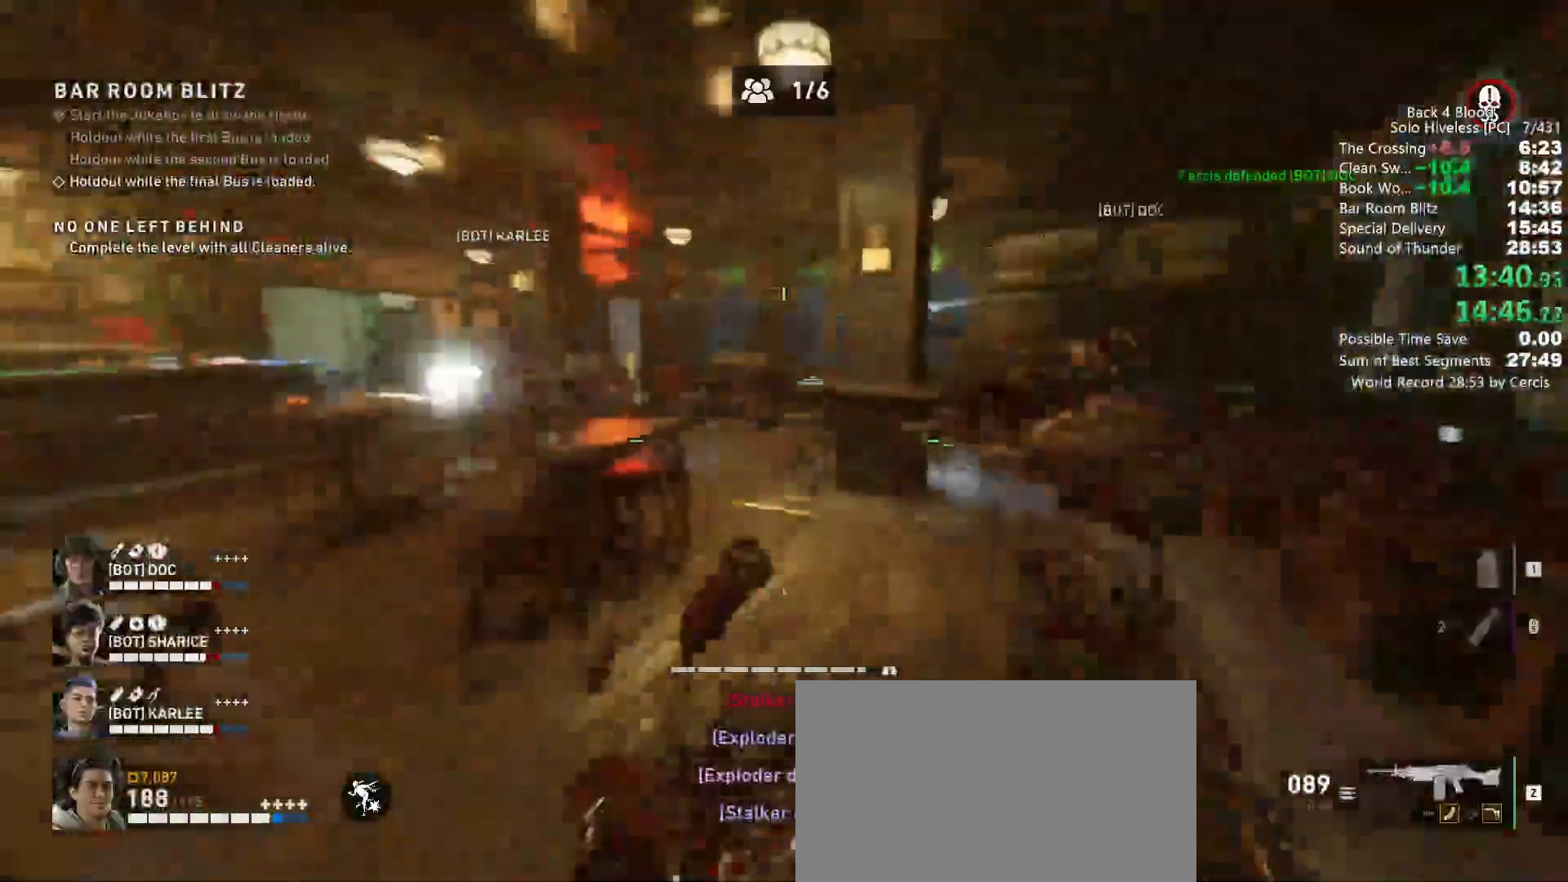
{"keys": ["shift", "w"], "mouse": [], "events": []}
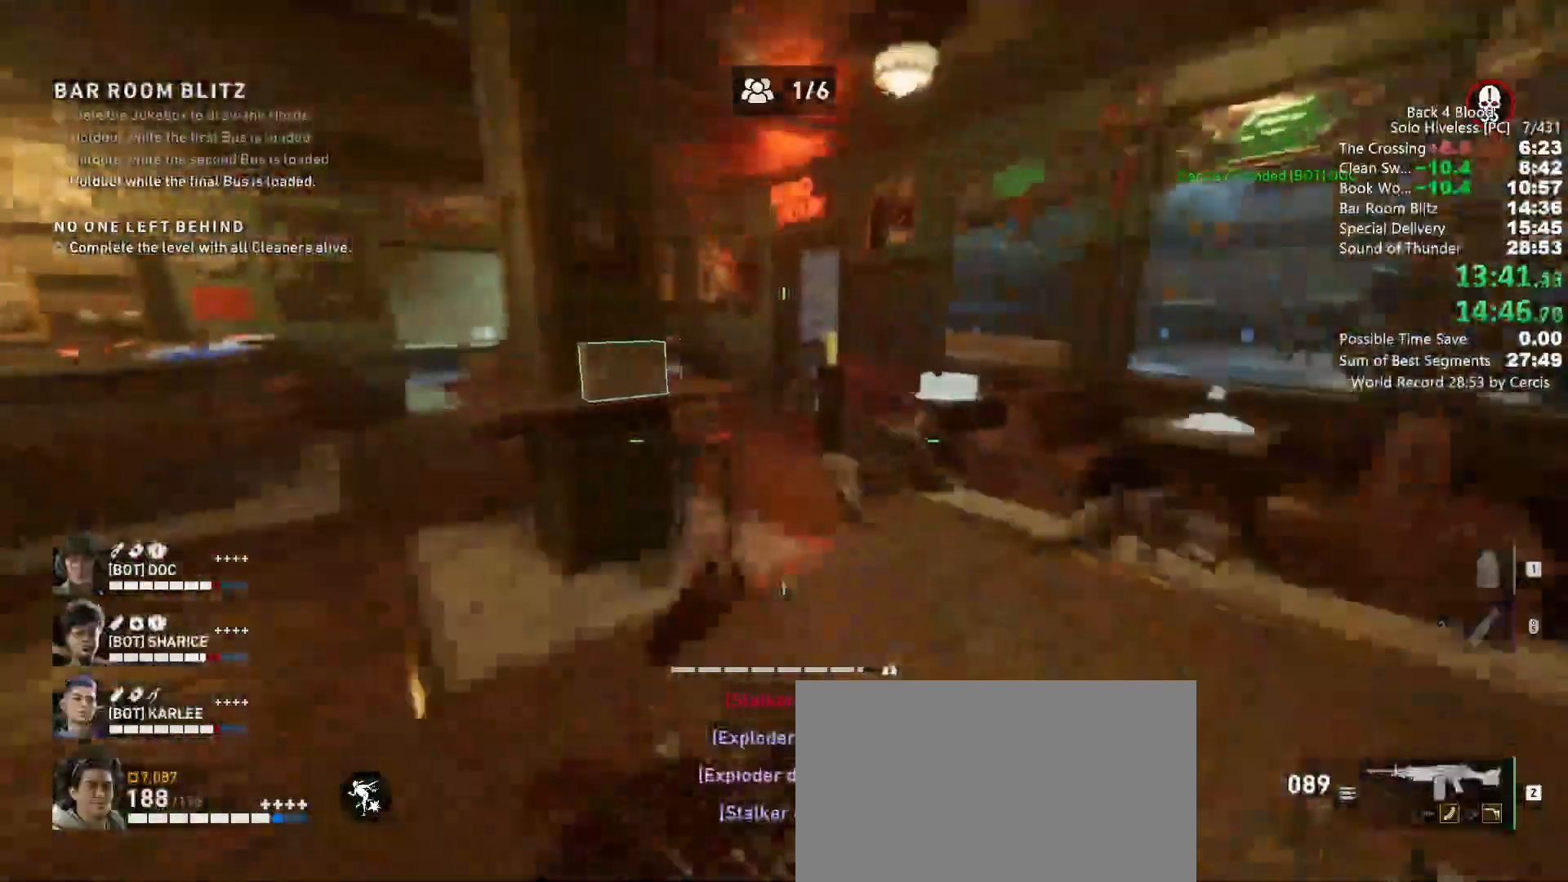
{"keys": ["w"], "mouse": [], "events": [[100, "d", "down"], [200, "d", "up"], [400, "shift", "up"]]}
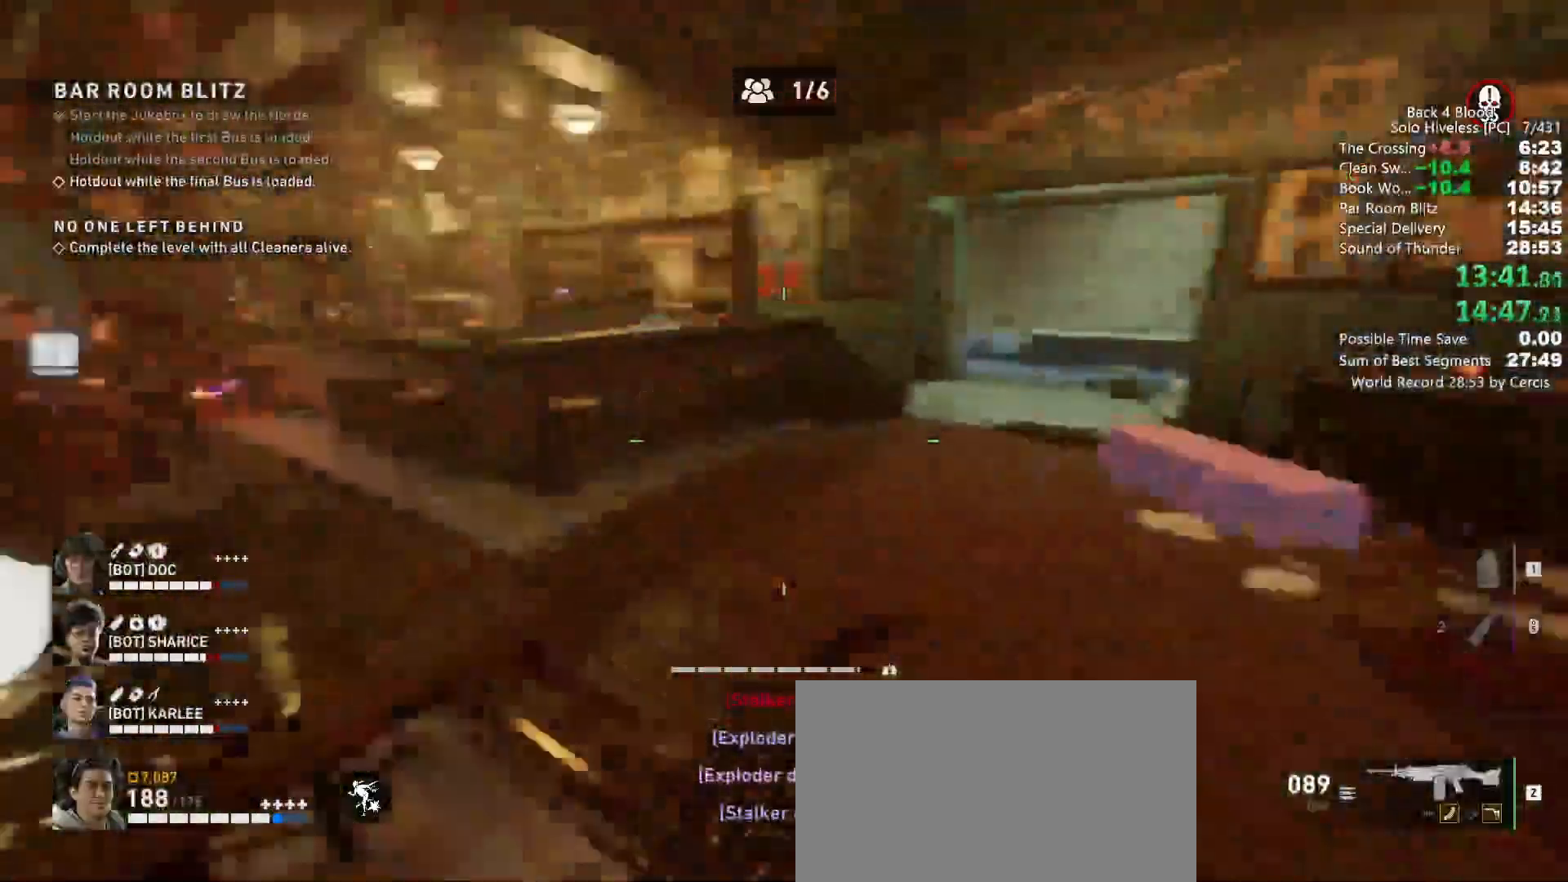
{"keys": ["a", "shift", "w"], "mouse": [], "events": [[133, "shift", "down"], [467, "a", "down"]]}
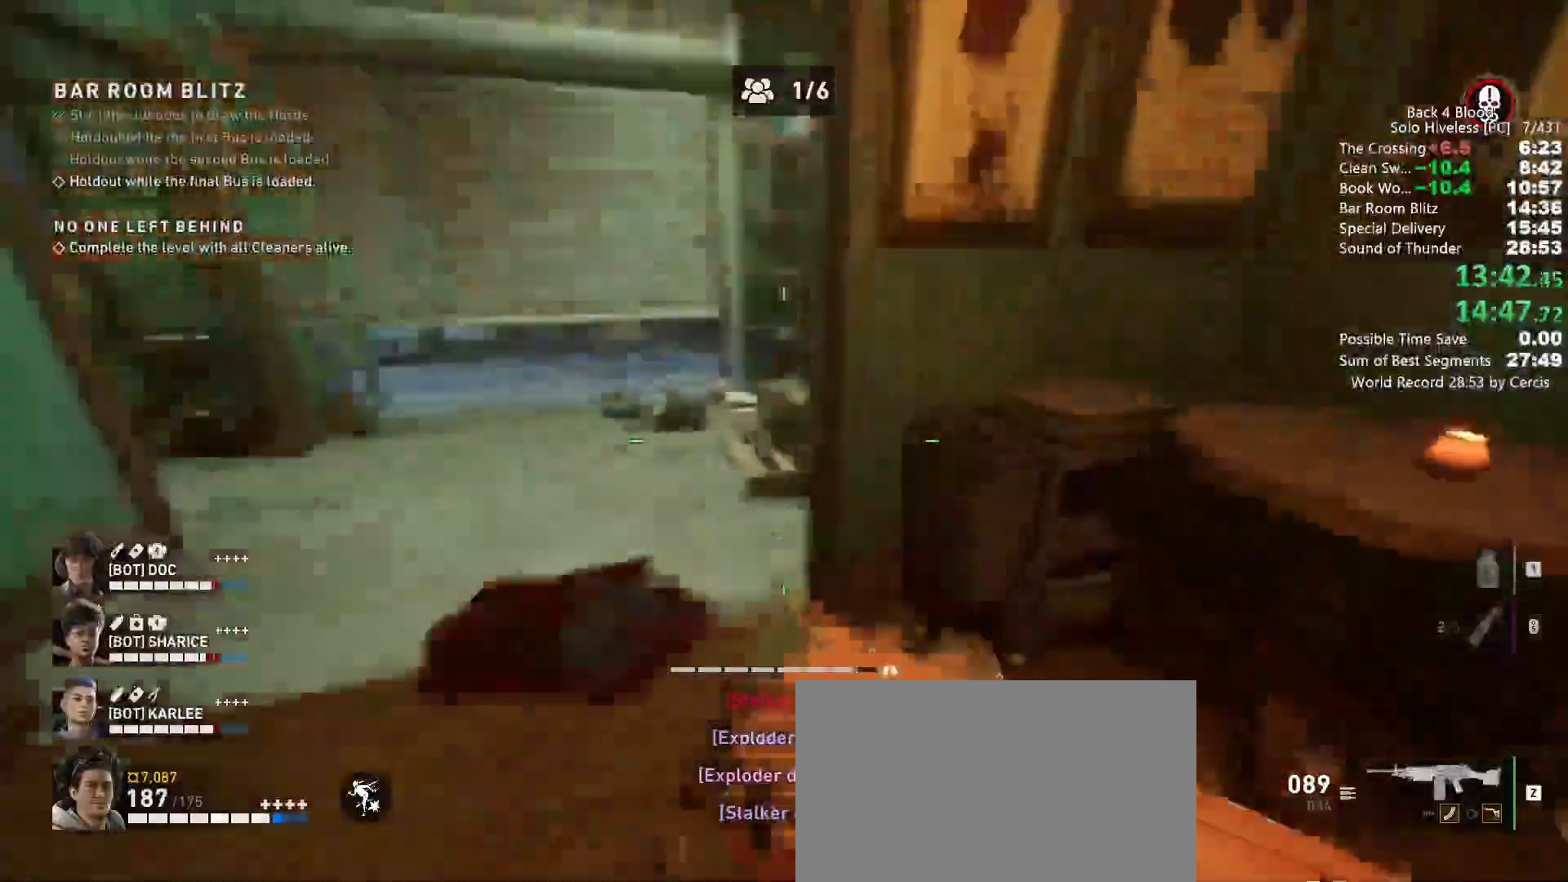
{"keys": ["a"], "mouse": [], "events": [[100, "shift", "up"], [200, "w", "up"]]}
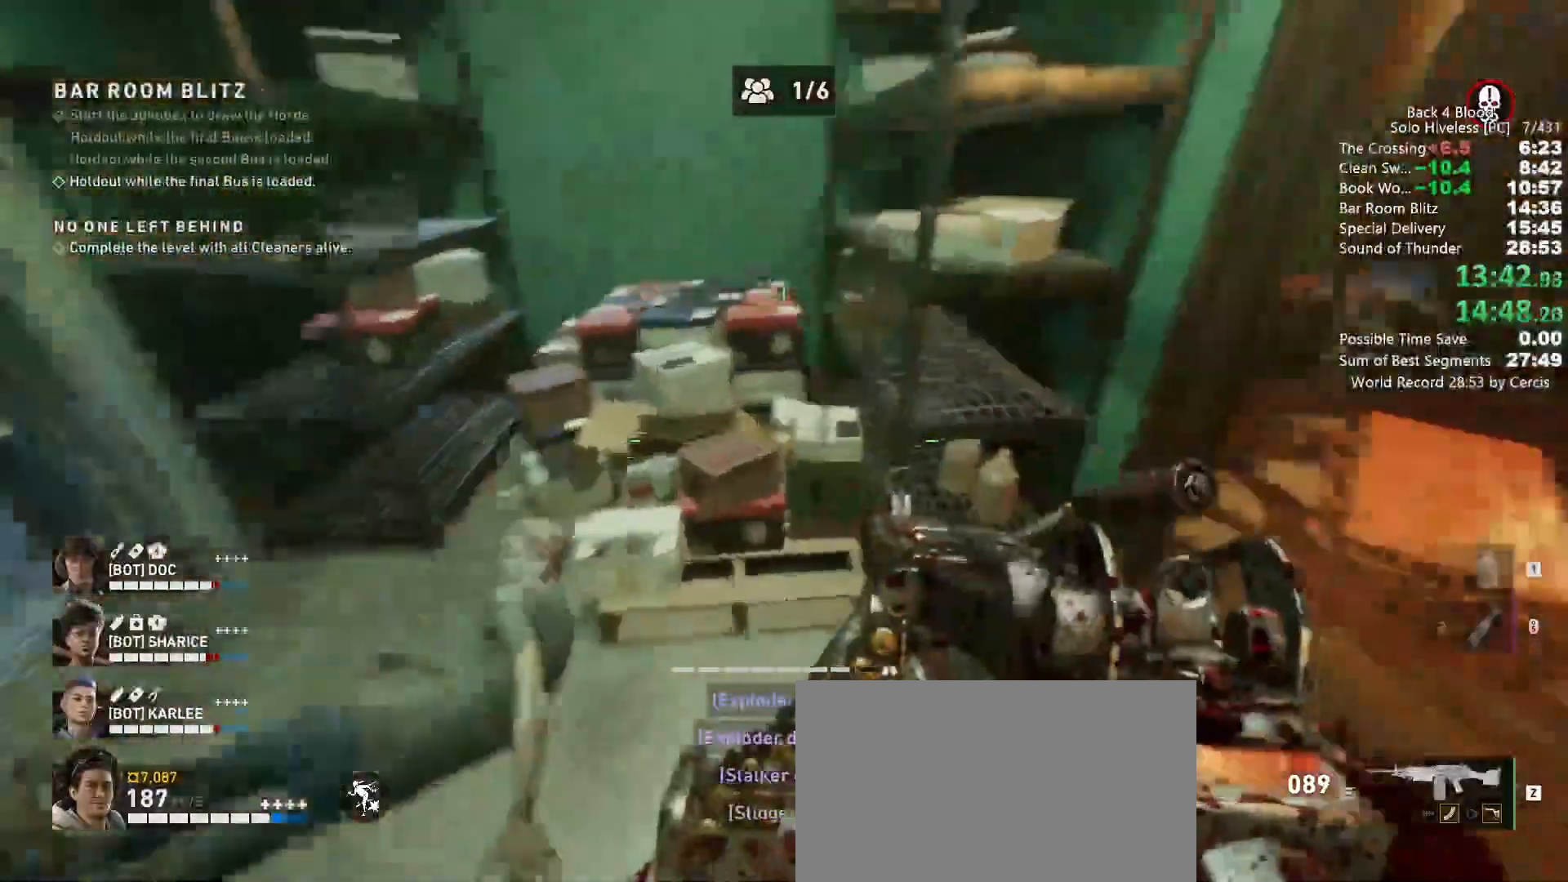
{"keys": ["shift", "w"], "mouse": [], "events": [[67, "a", "up"], [167, "a", "down"], [267, "w", "down"], [300, "a", "up"], [500, "shift", "down"]]}
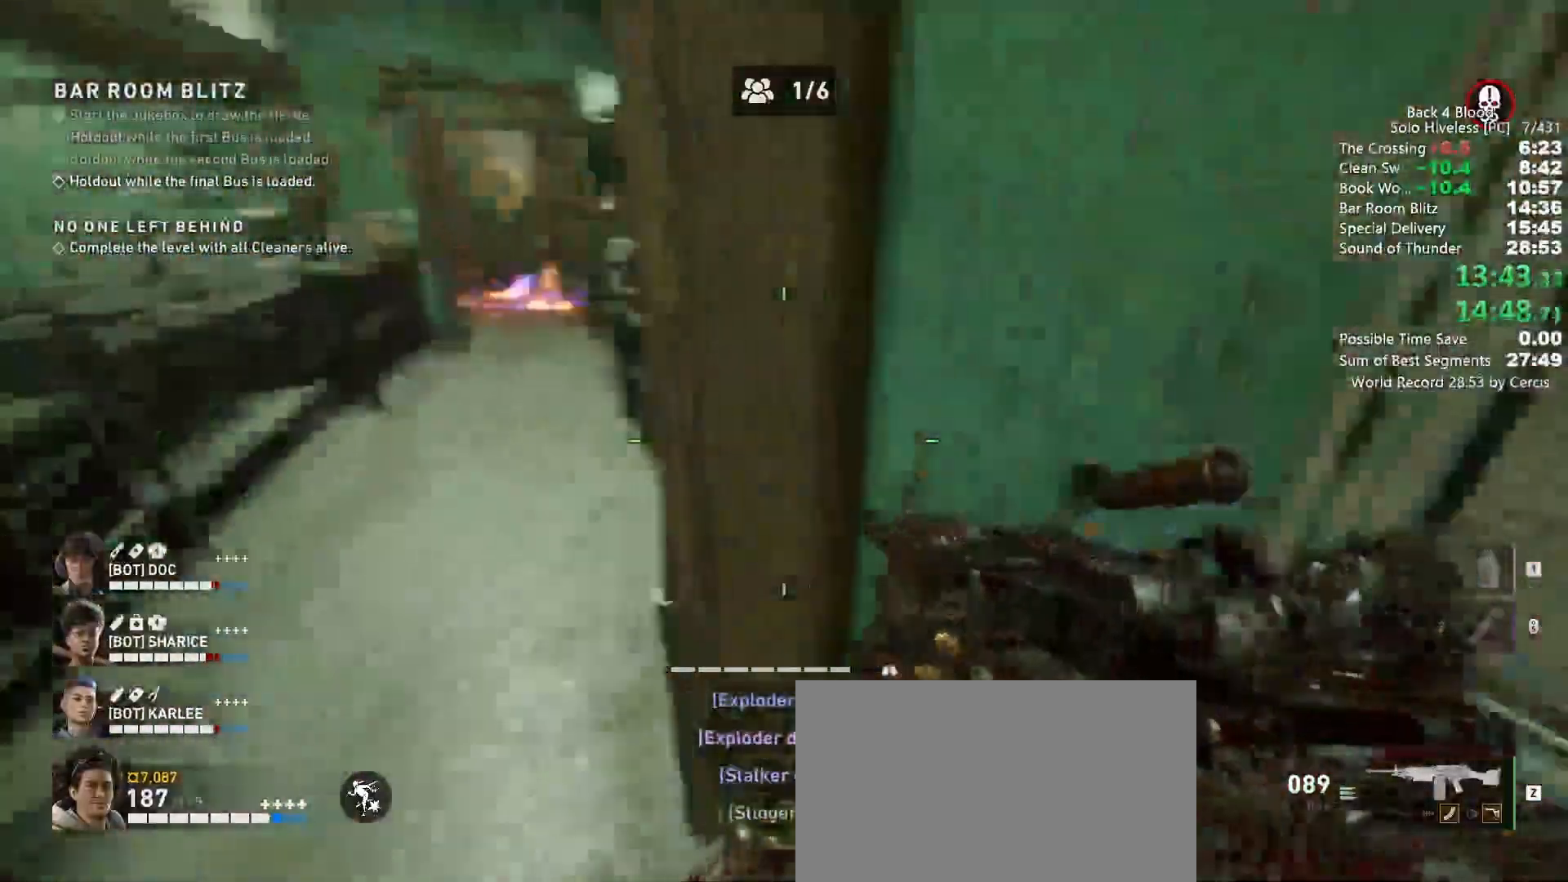
{"keys": ["w"], "mouse": [], "events": [[167, "a", "down"], [167, "shift", "up"], [500, "a", "up"]]}
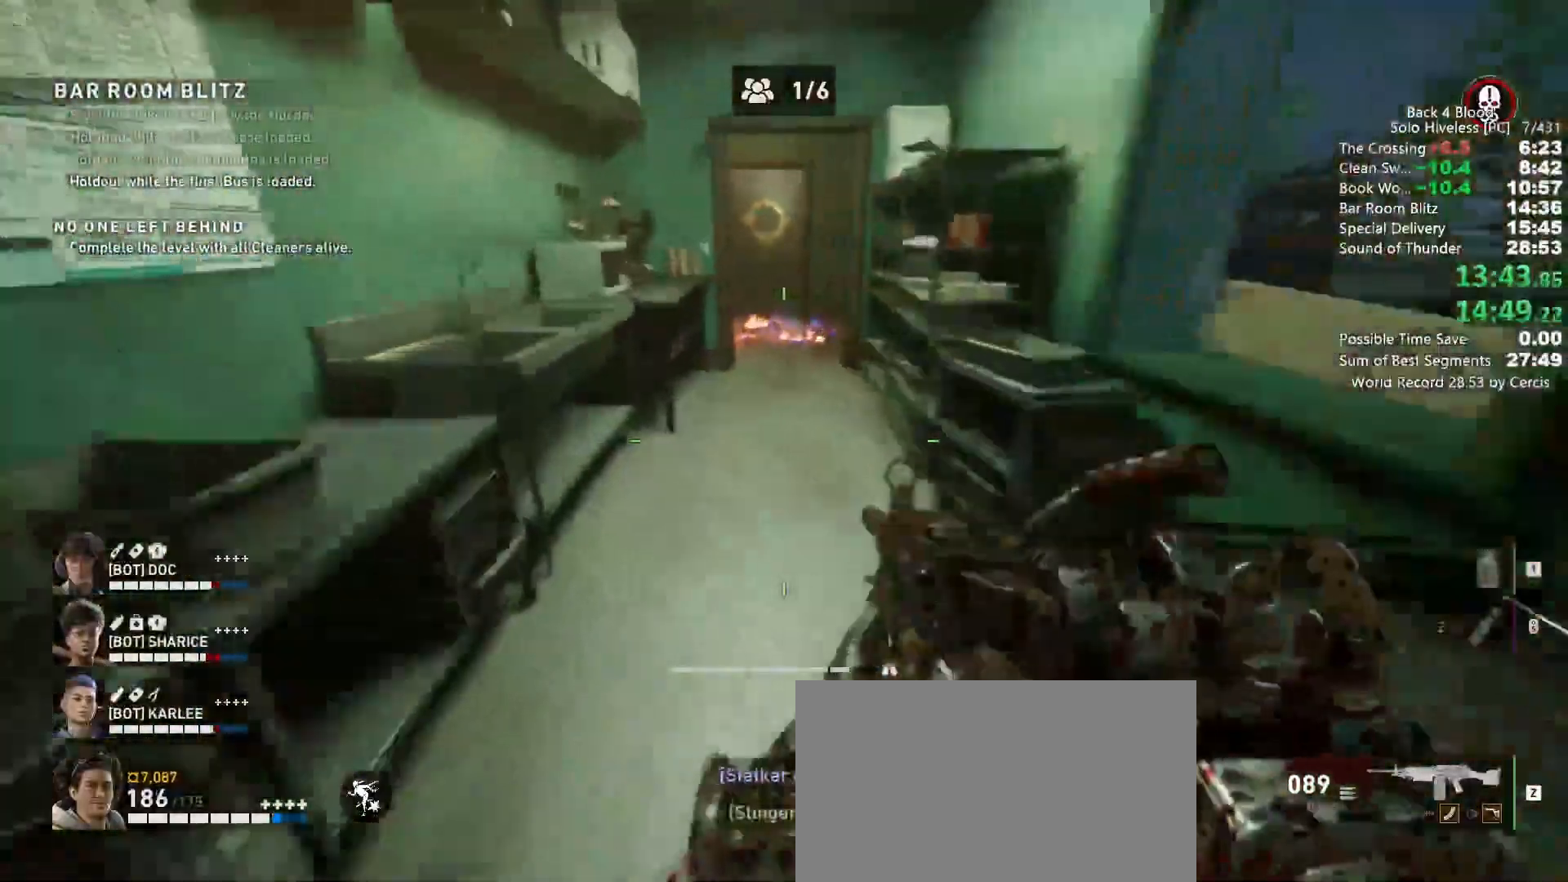
{"keys": ["a", "w"], "mouse": [], "events": [[200, "a", "down"]]}
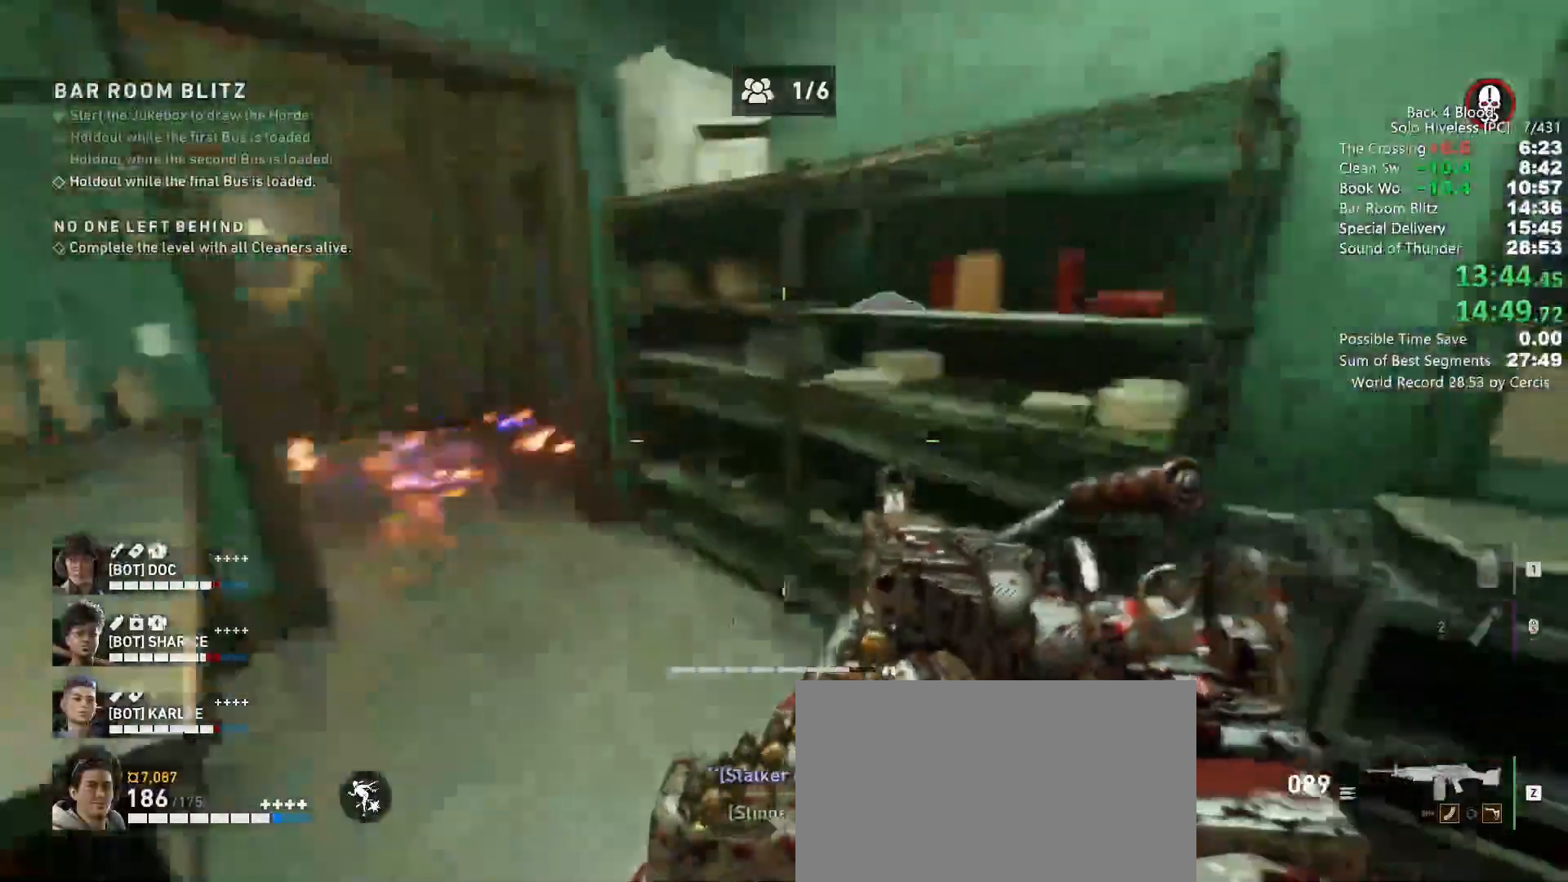
{"keys": ["w"], "mouse": [], "events": [[33, "a", "up"], [167, "e", "down"], [267, "a", "down"], [267, "e", "up"], [367, "a", "up"]]}
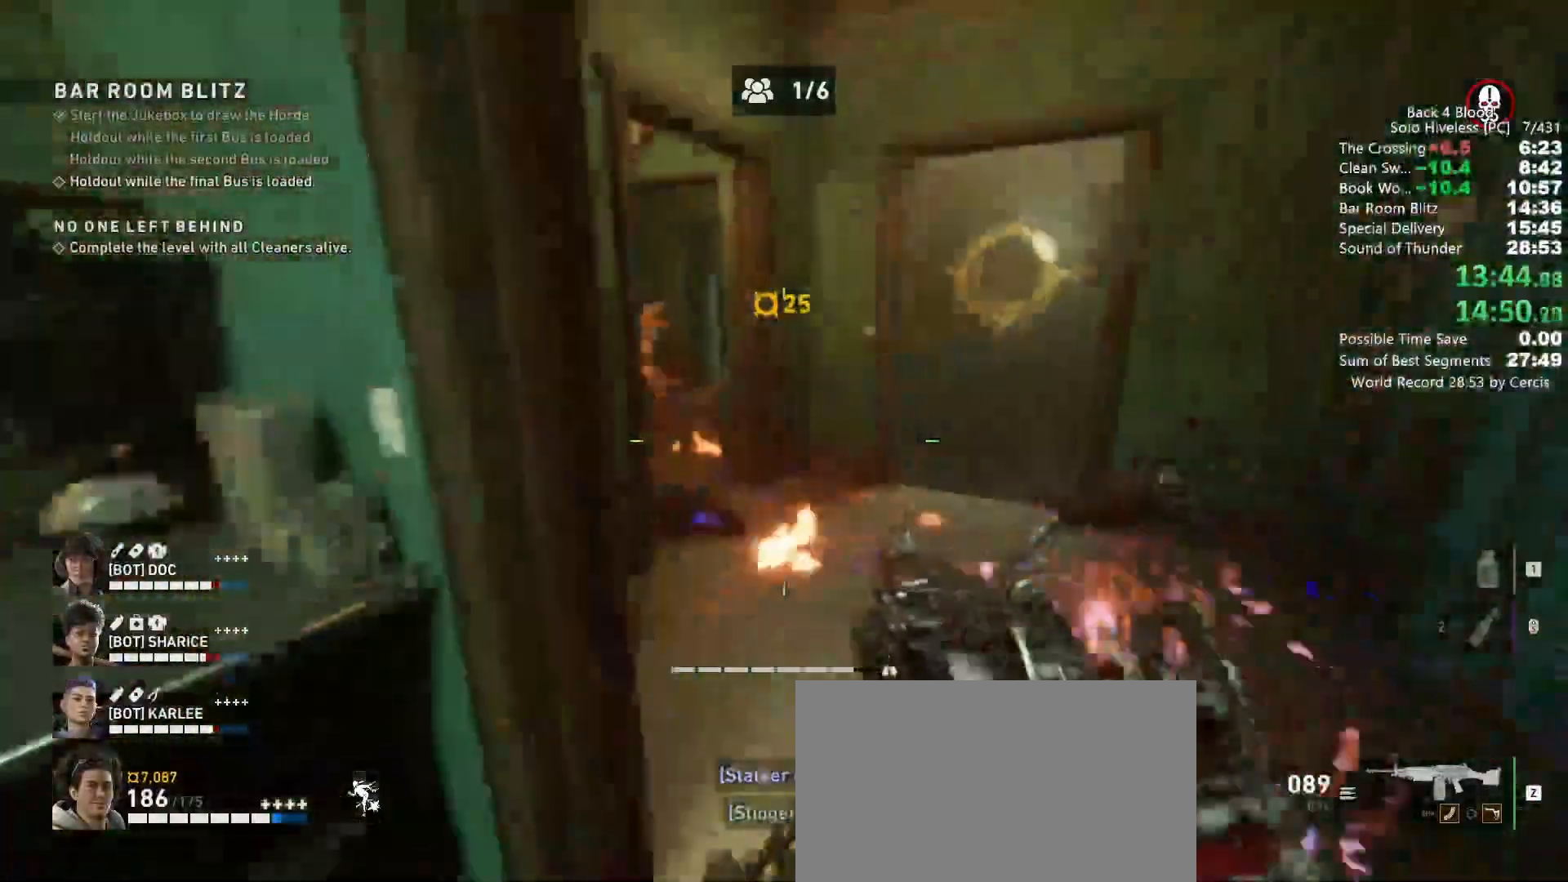
{"keys": ["shift", "w"], "mouse": [], "events": [[133, "shift", "down"], [267, "d", "down"], [400, "d", "up"]]}
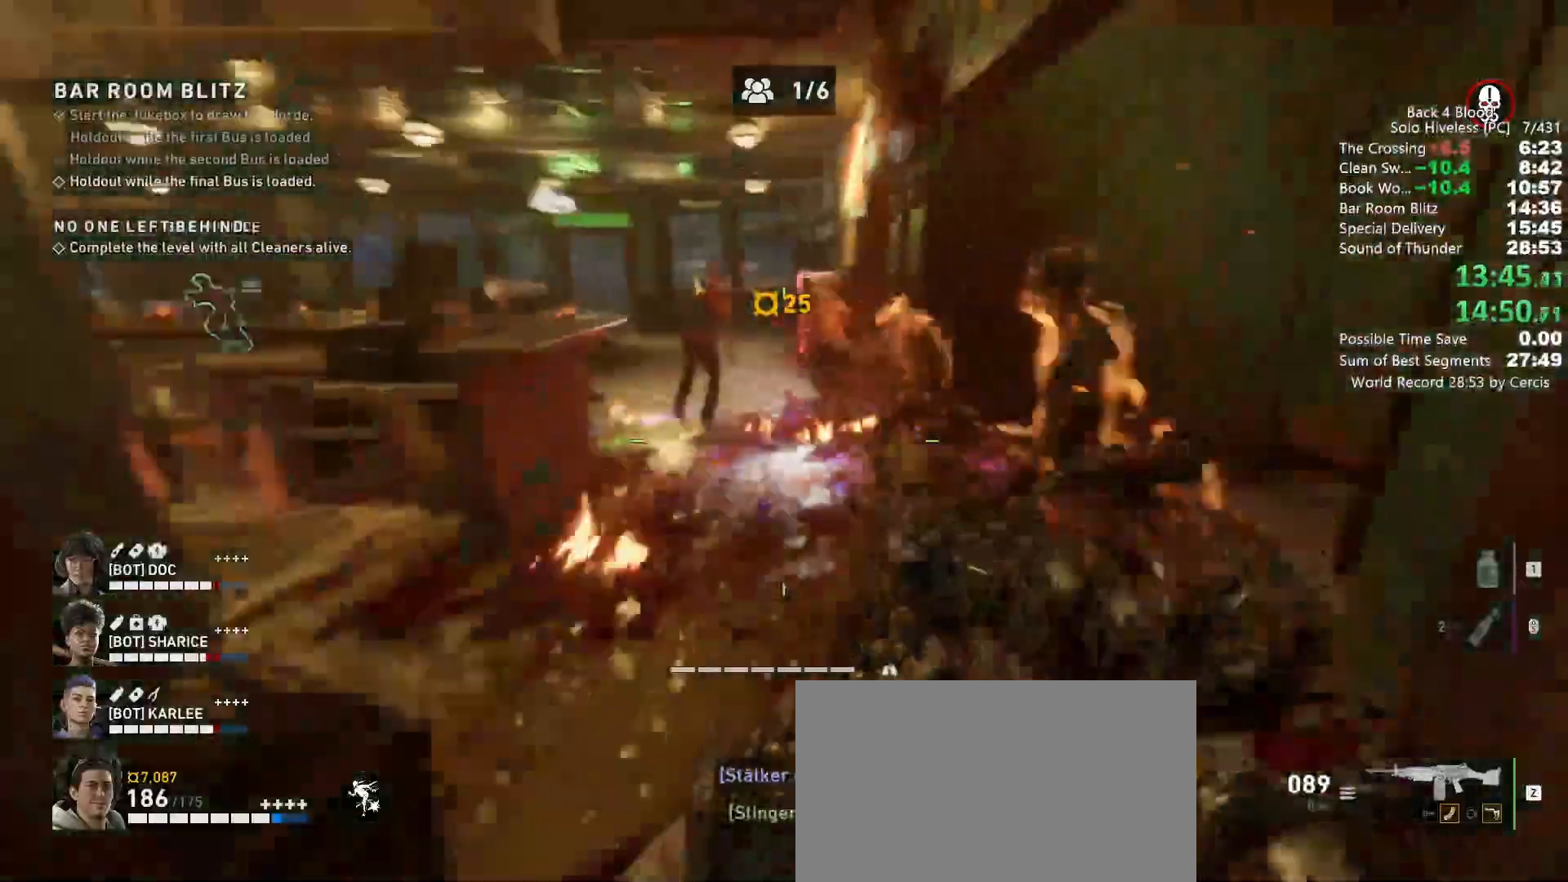
{"keys": ["w"], "mouse": ["left"], "events": [[100, "space", "down"], [133, "a", "down"], [133, "shift", "up"], [233, "space", "up"], [333, "mouse_left", "down"], [367, "a", "up"]]}
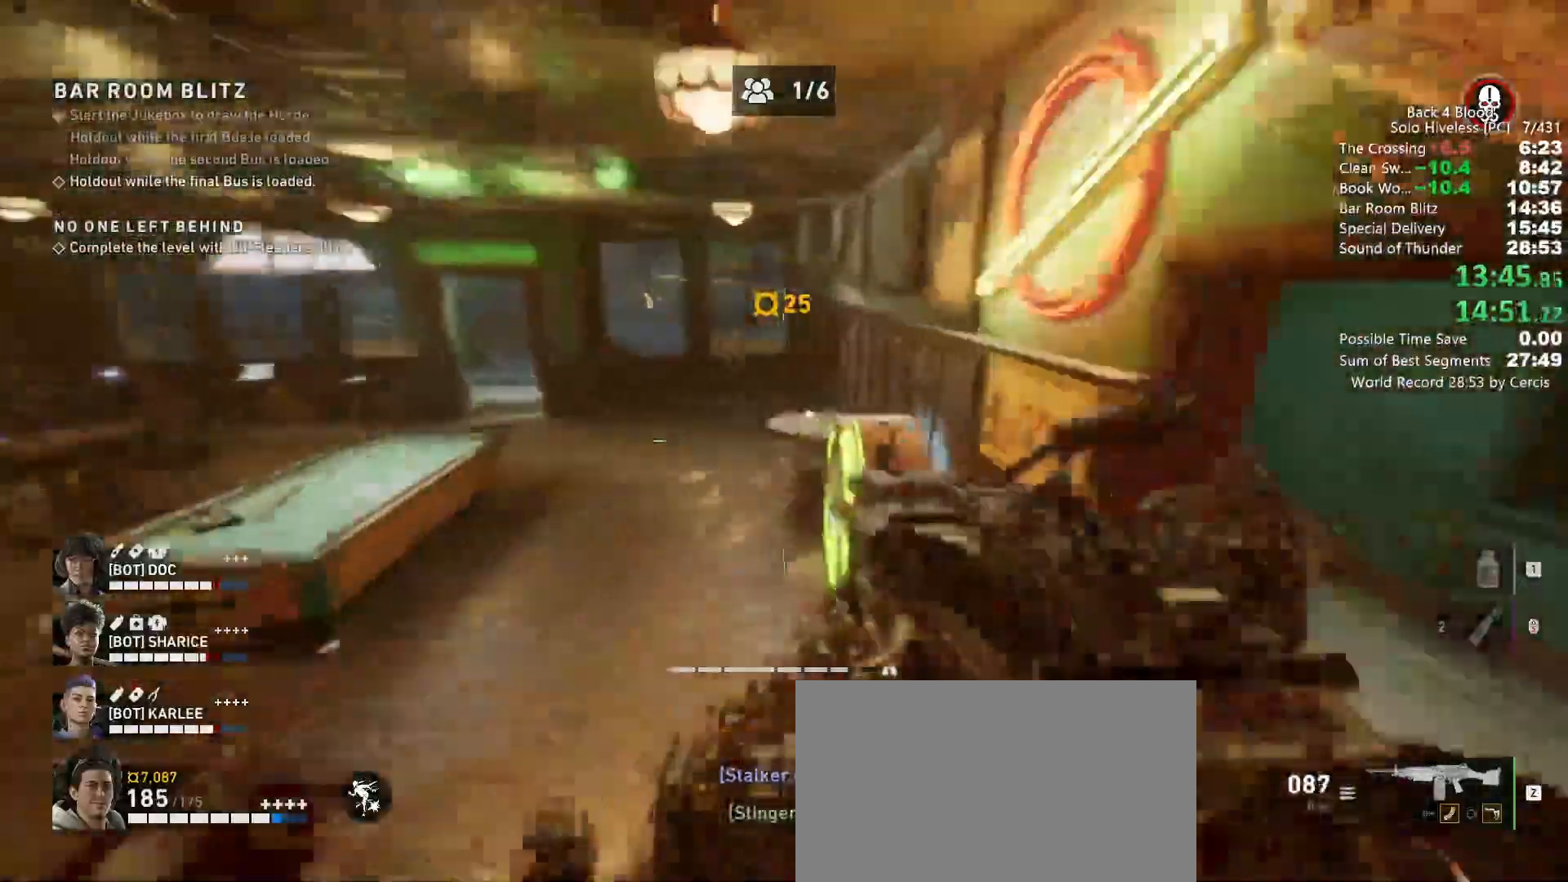
{"keys": ["a", "s"], "mouse": [], "events": [[33, "a", "down"], [100, "mouse_left", "up"], [133, "w", "up"], [267, "c", "down"], [267, "mouse_left", "down"], [433, "s", "down"], [500, "c", "up"], [500, "mouse_left", "up"]]}
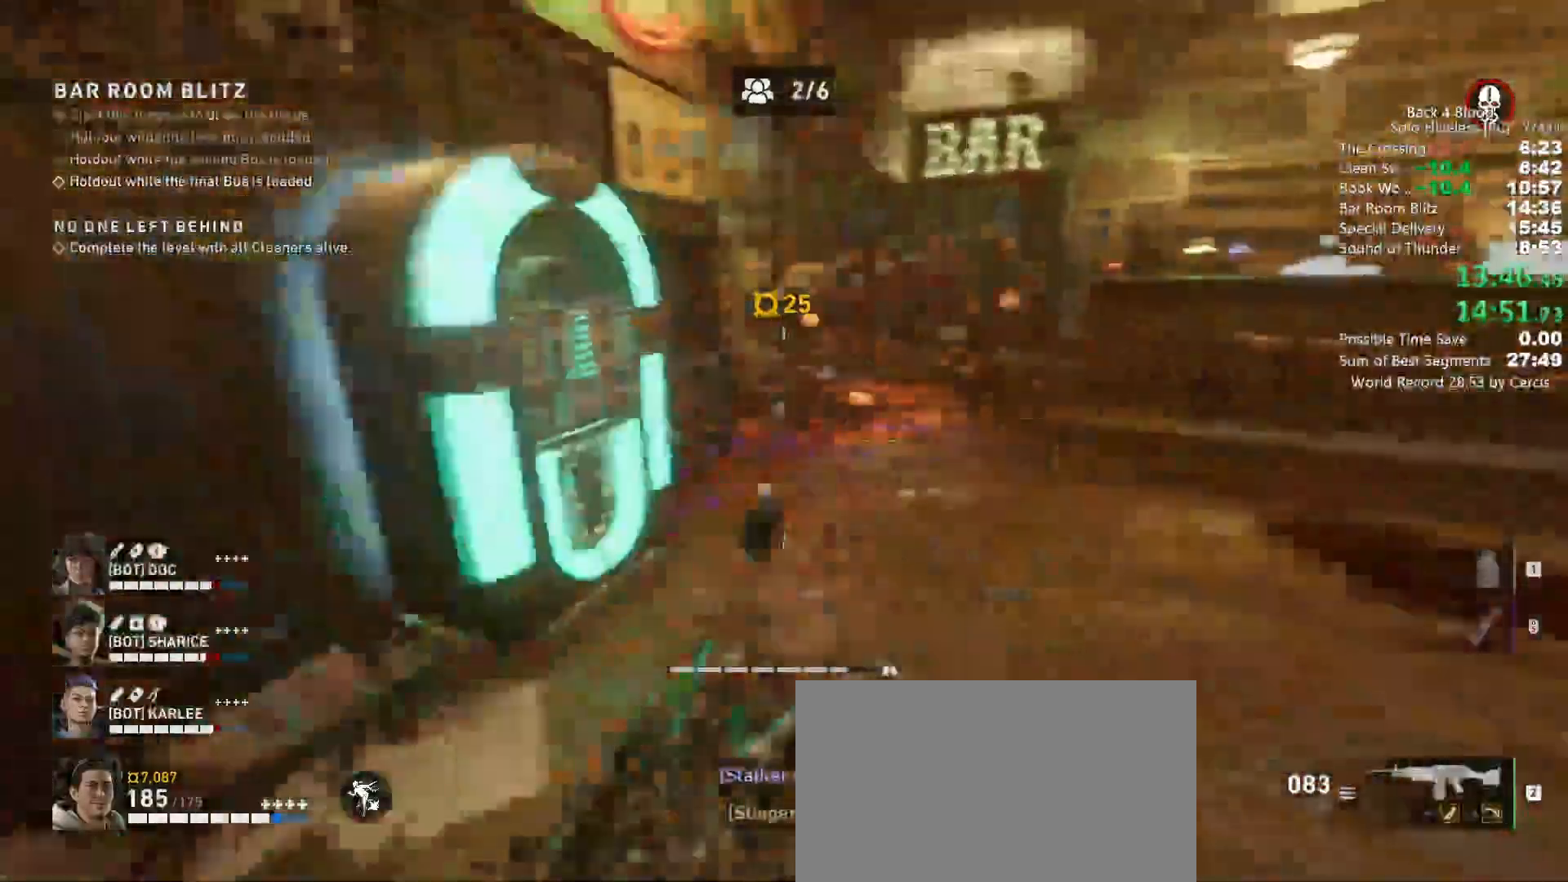
{"keys": ["a"], "mouse": ["left"], "events": [[33, "mouse_left", "down"], [133, "s", "up"], [167, "mouse_left", "up"], [233, "mouse_left", "down"]]}
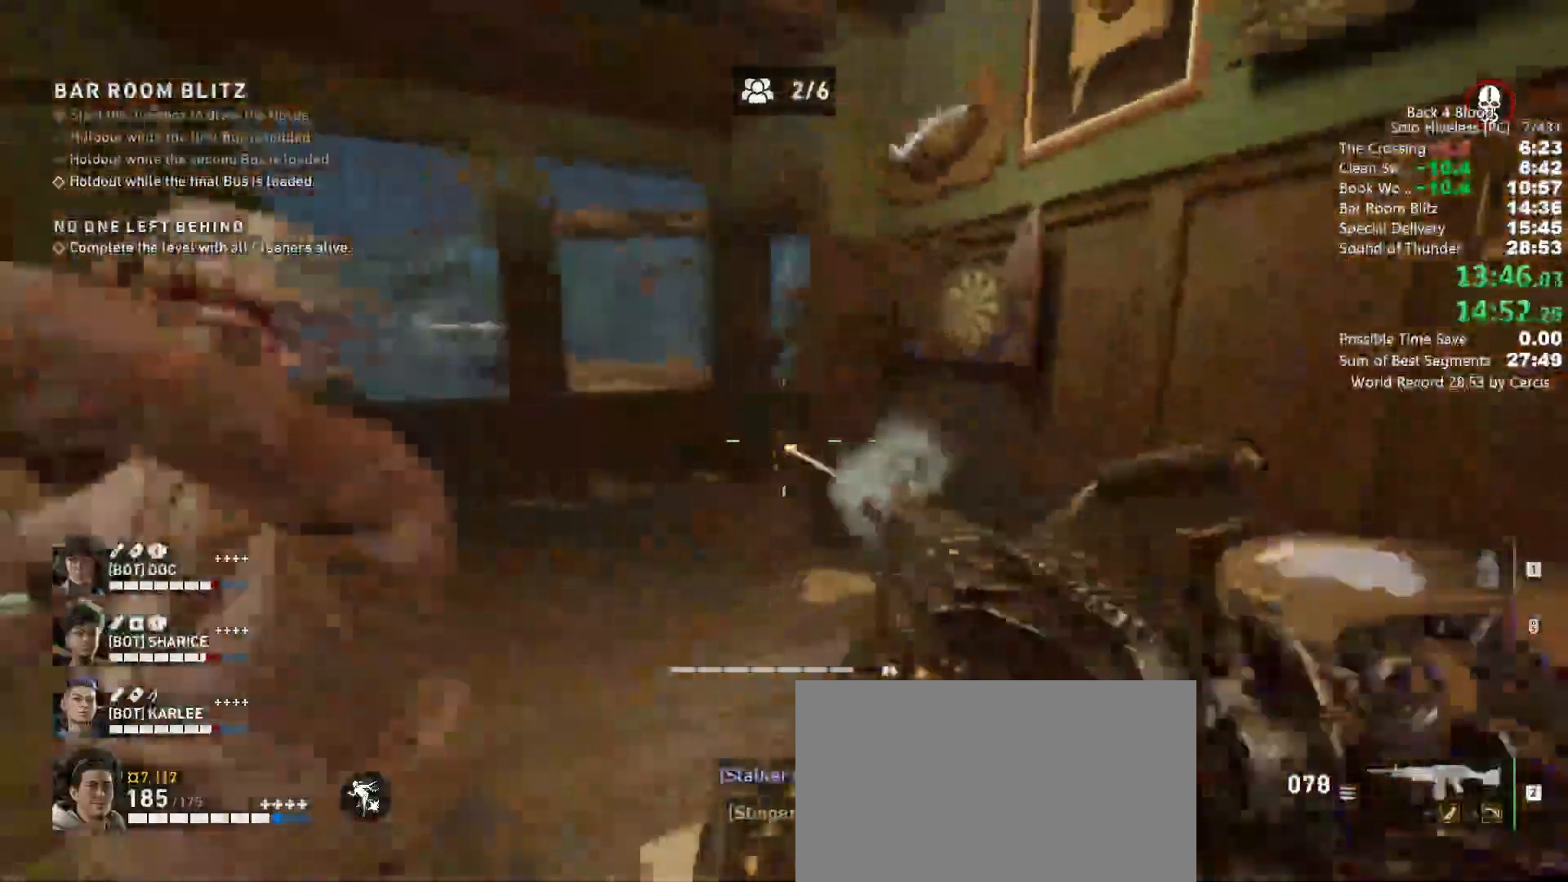
{"keys": ["a"], "mouse": ["left"], "events": [[67, "mouse_left", "up"], [133, "mouse_left", "down"], [333, "mouse_left", "up"], [433, "mouse_left", "down"]]}
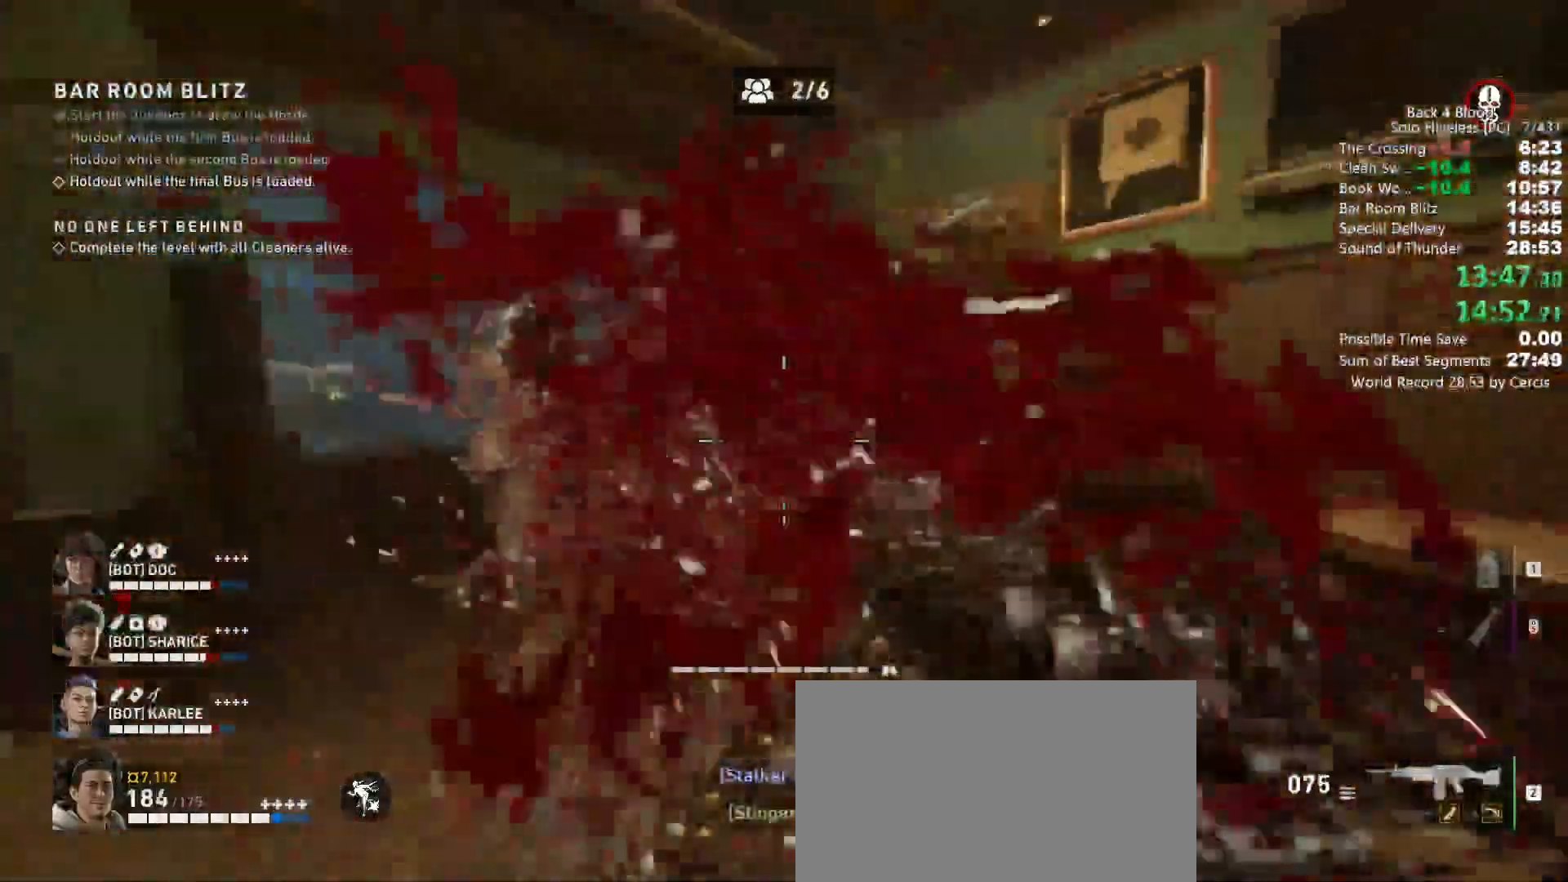
{"keys": ["a", "w"], "mouse": [], "events": [[67, "mouse_left", "up"], [133, "mouse_left", "down"], [167, "c", "down"], [267, "mouse_left", "up"], [300, "c", "up"], [300, "mouse_left", "down"], [400, "mouse_left", "up"], [433, "mouse_left", "down"], [433, "w", "down"], [500, "mouse_left", "up"]]}
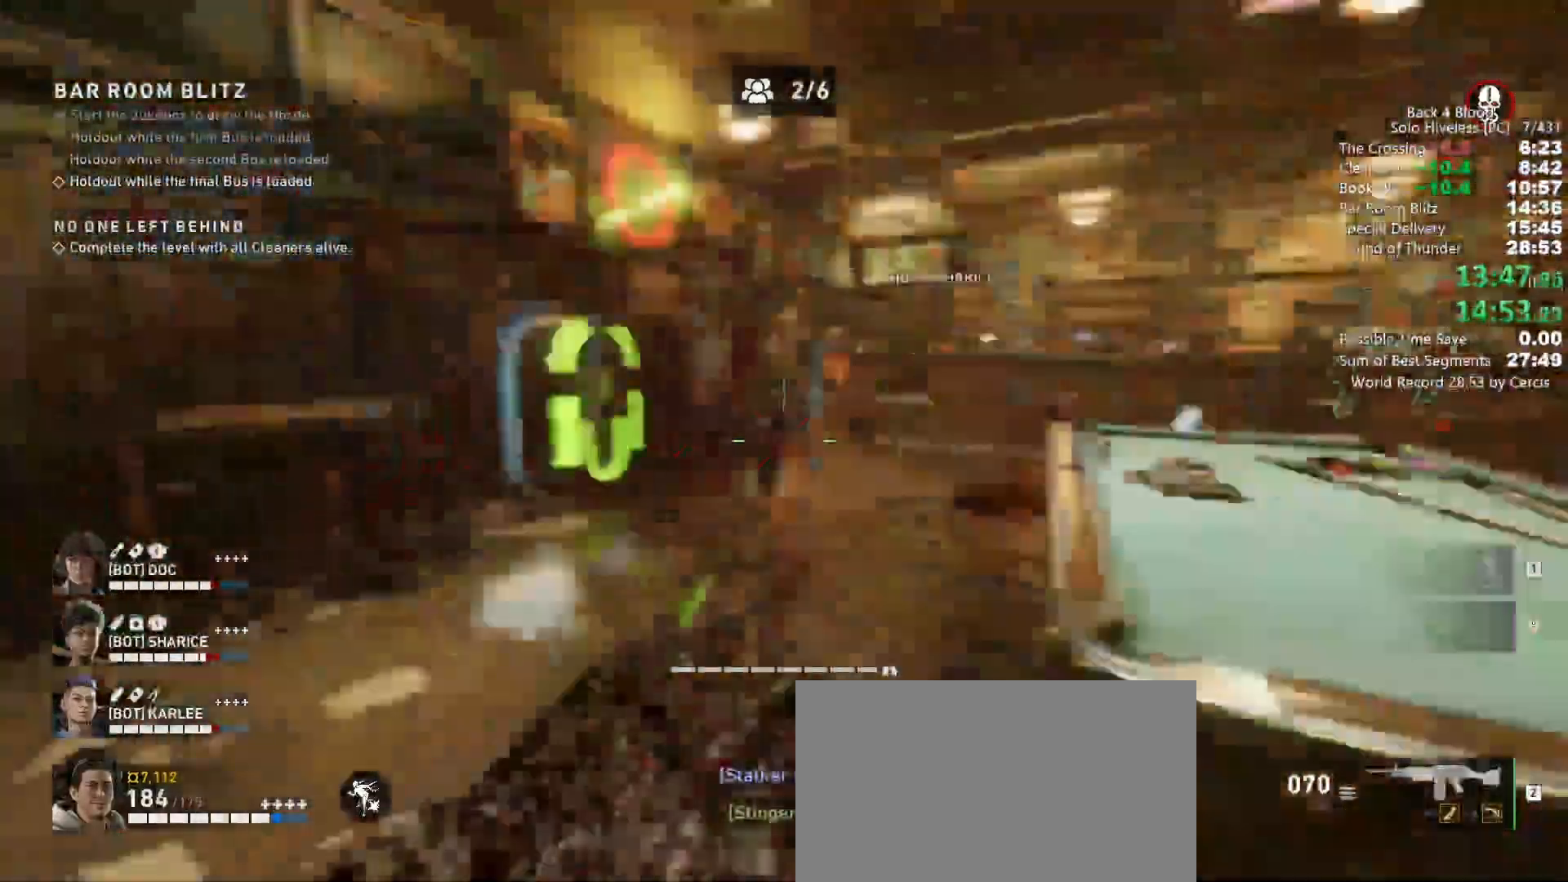
{"keys": ["d", "w"], "mouse": ["left"], "events": [[33, "mouse_left", "down"], [33, "w", "up"], [133, "c", "down"], [267, "c", "up"], [333, "w", "down"], [367, "d", "down"], [400, "a", "up"]]}